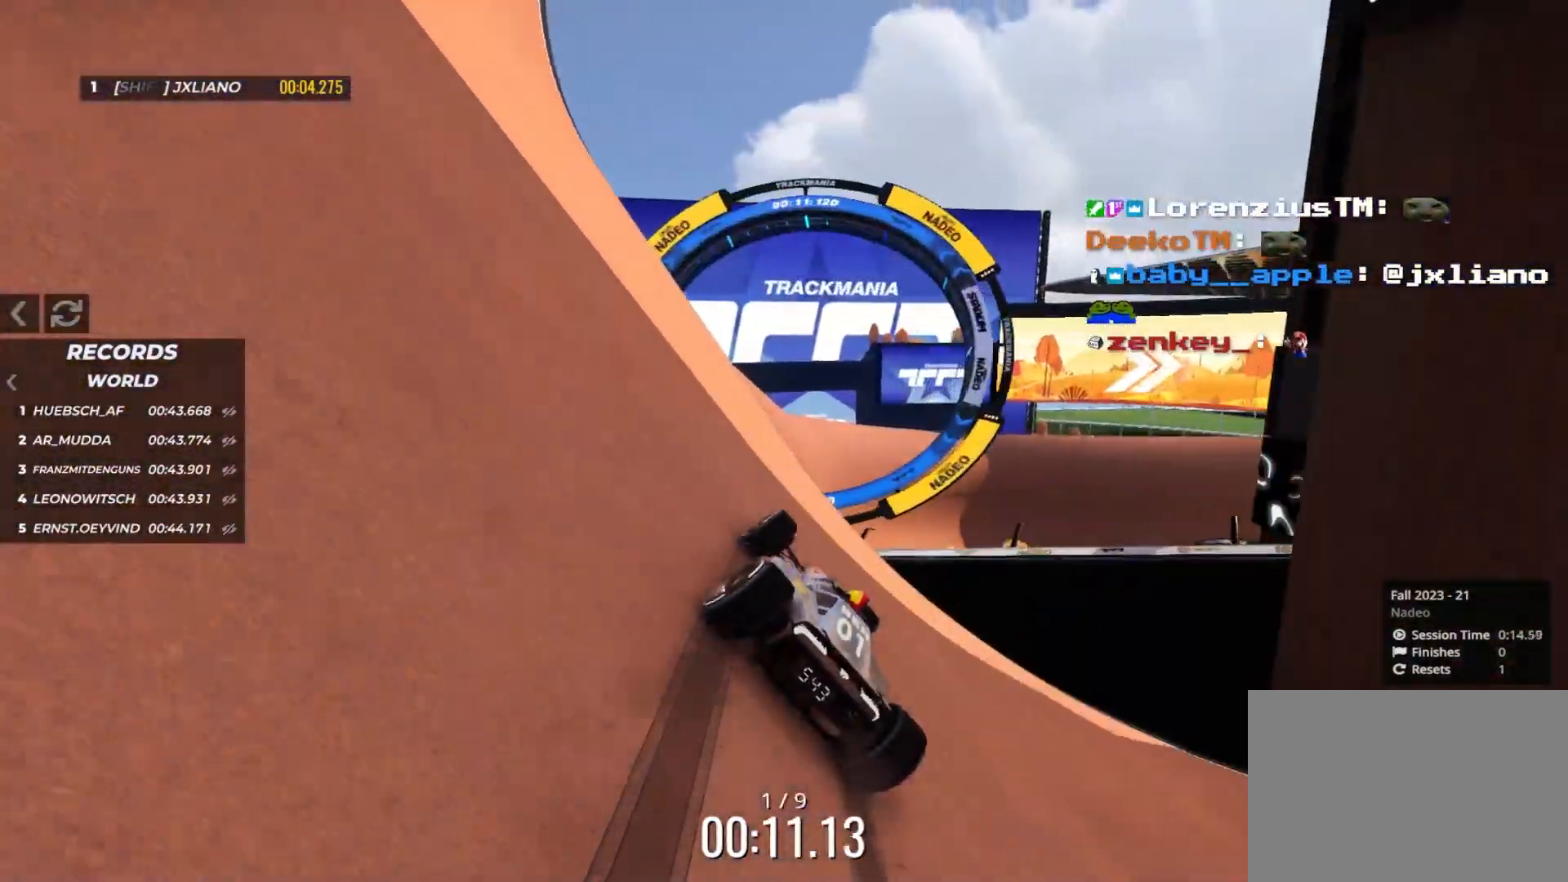
Gameplay with keyboard; each line is a JSON object with the keys held at the frame after it. "events" lists presses ("down") and releases ("up") of "down", "left", "right" and "up" between this image and that frame as [ms after this image, input, new state], when the widget could be followed in between. No other keys are recorded. Mouse input is not recorded.
{"keys": ["right", "up"], "events": [[16, "right", "up"], [333, "right", "down"]]}
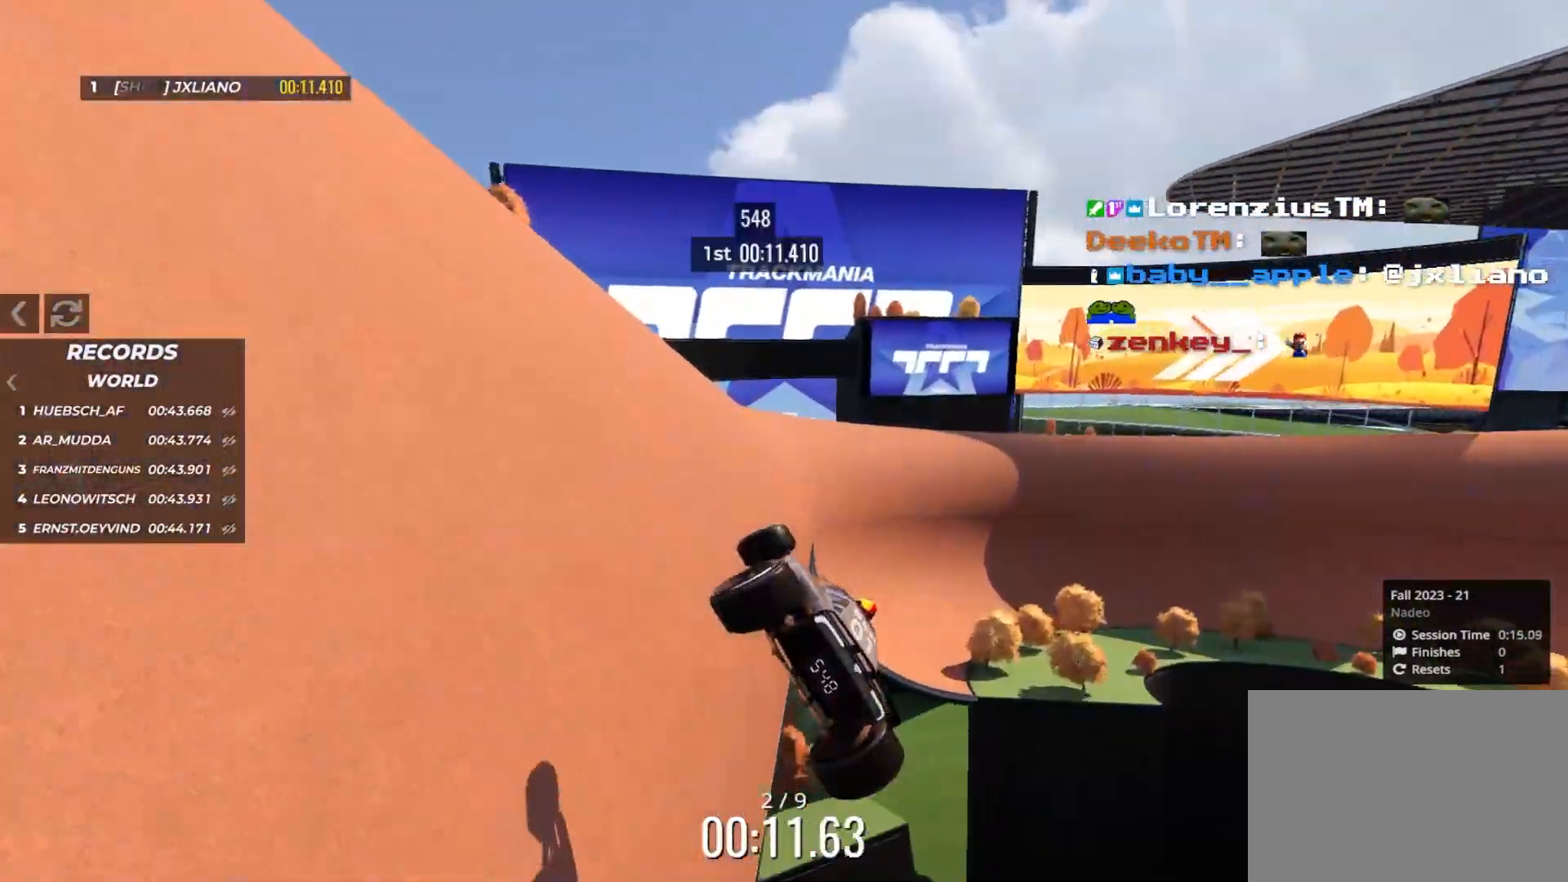
{"keys": ["right", "up"], "events": [[66, "down", "down"], [116, "down", "up"]]}
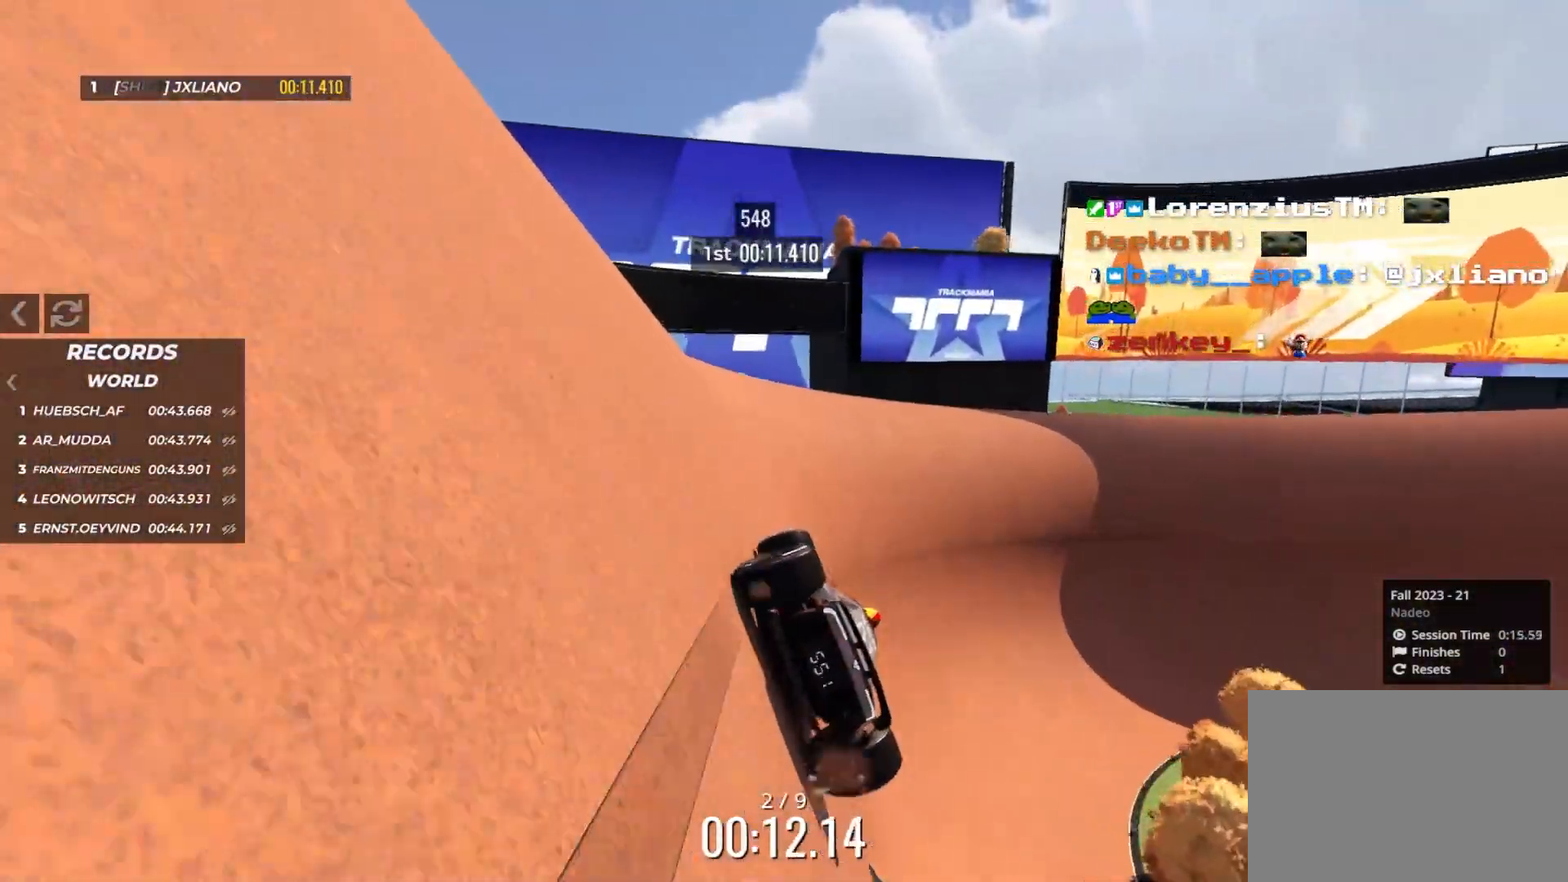
{"keys": ["right", "up"], "events": [[116, "right", "up"], [400, "right", "down"]]}
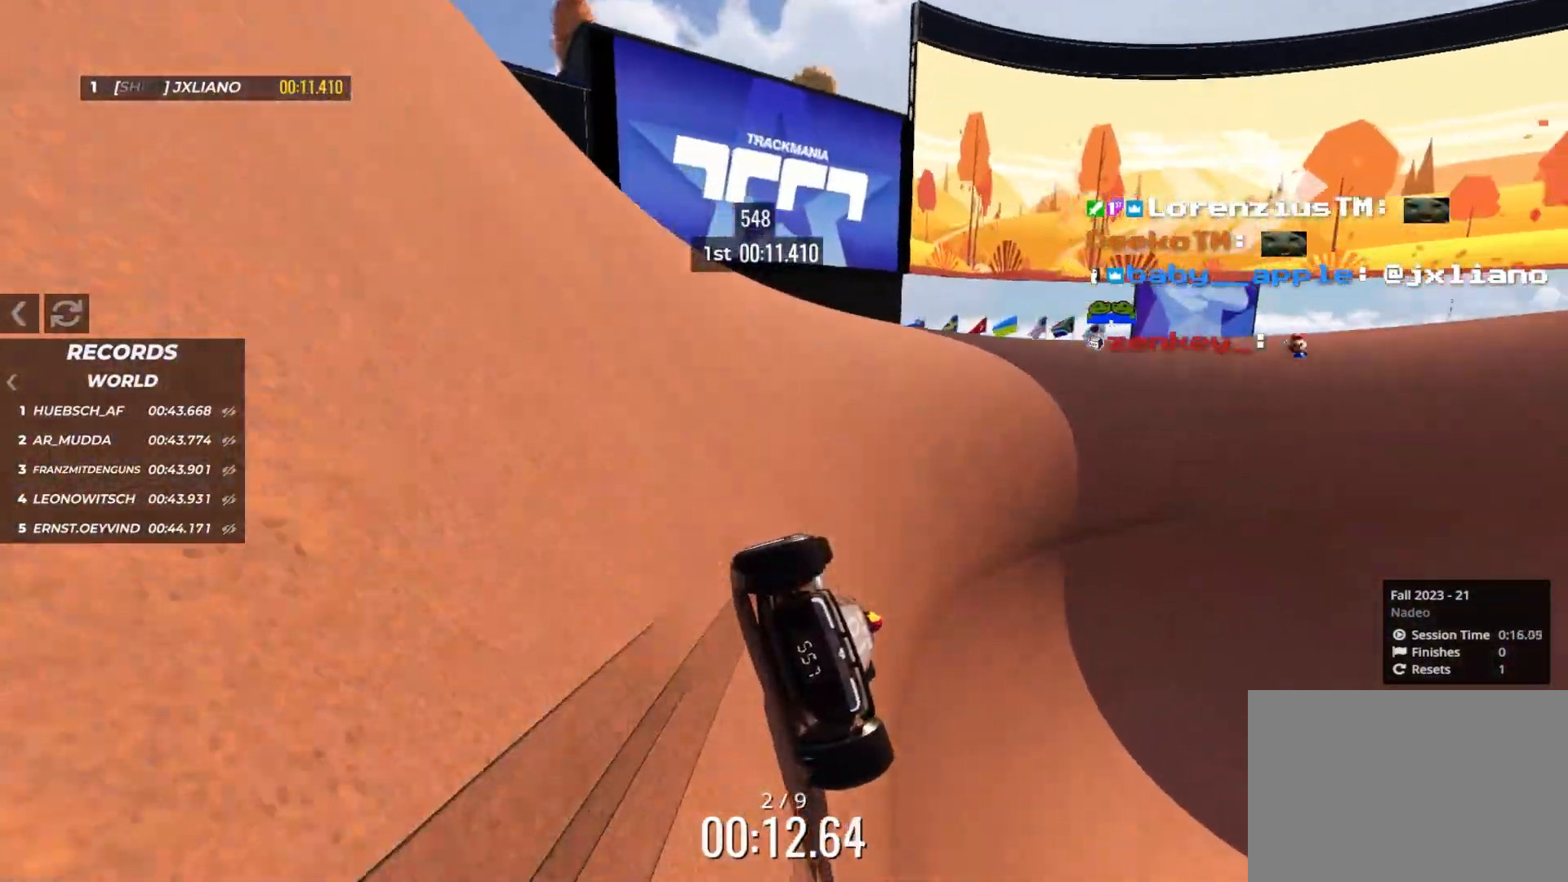
{"keys": ["right", "up"], "events": [[16, "right", "up"], [233, "right", "down"]]}
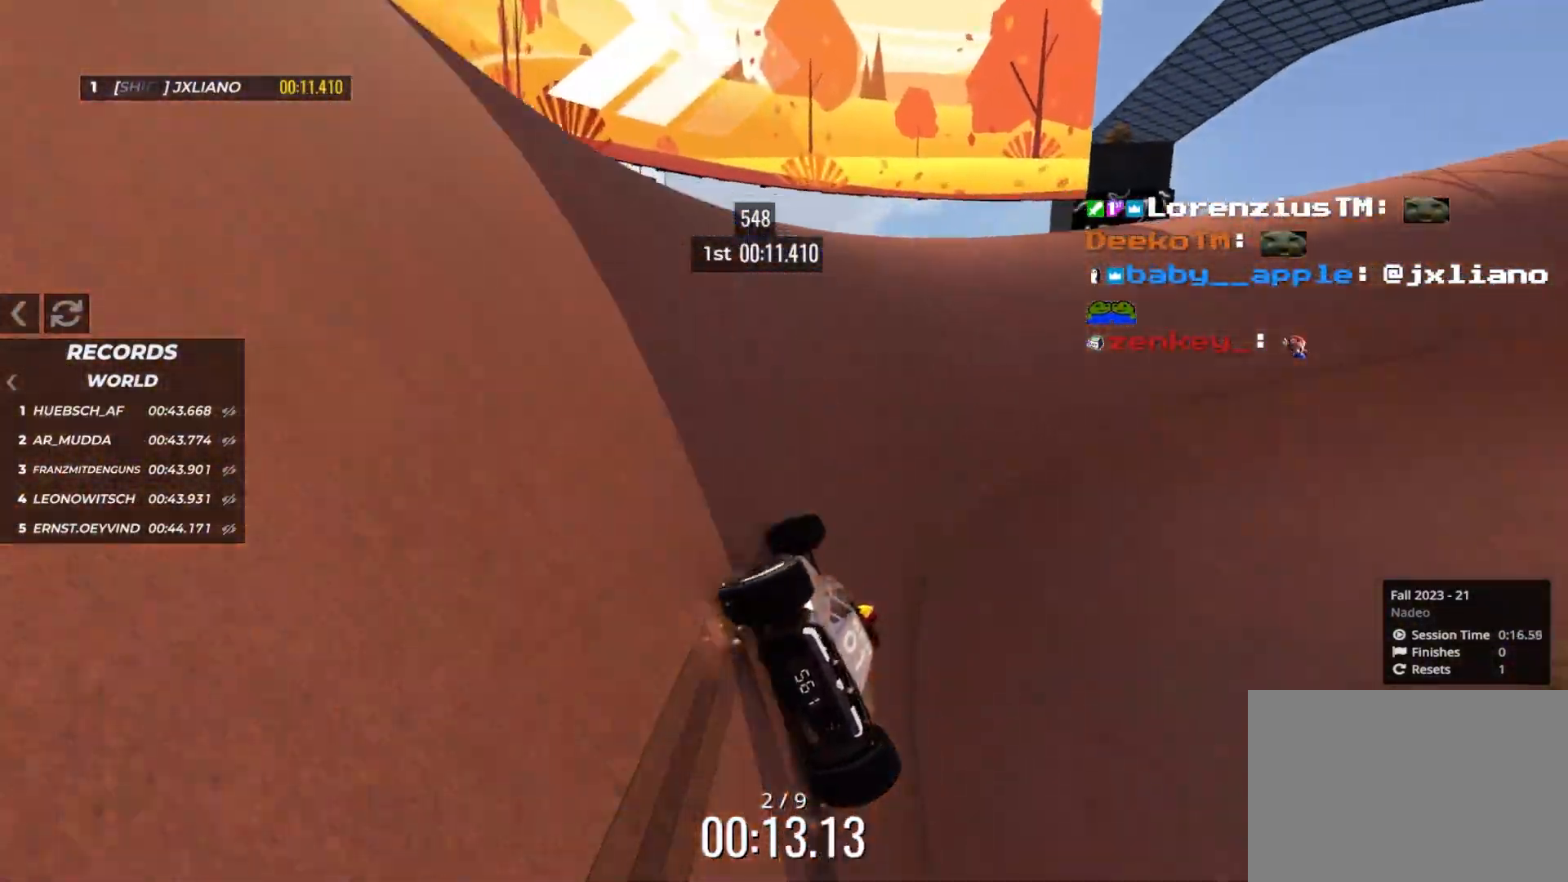
{"keys": ["right", "up"], "events": []}
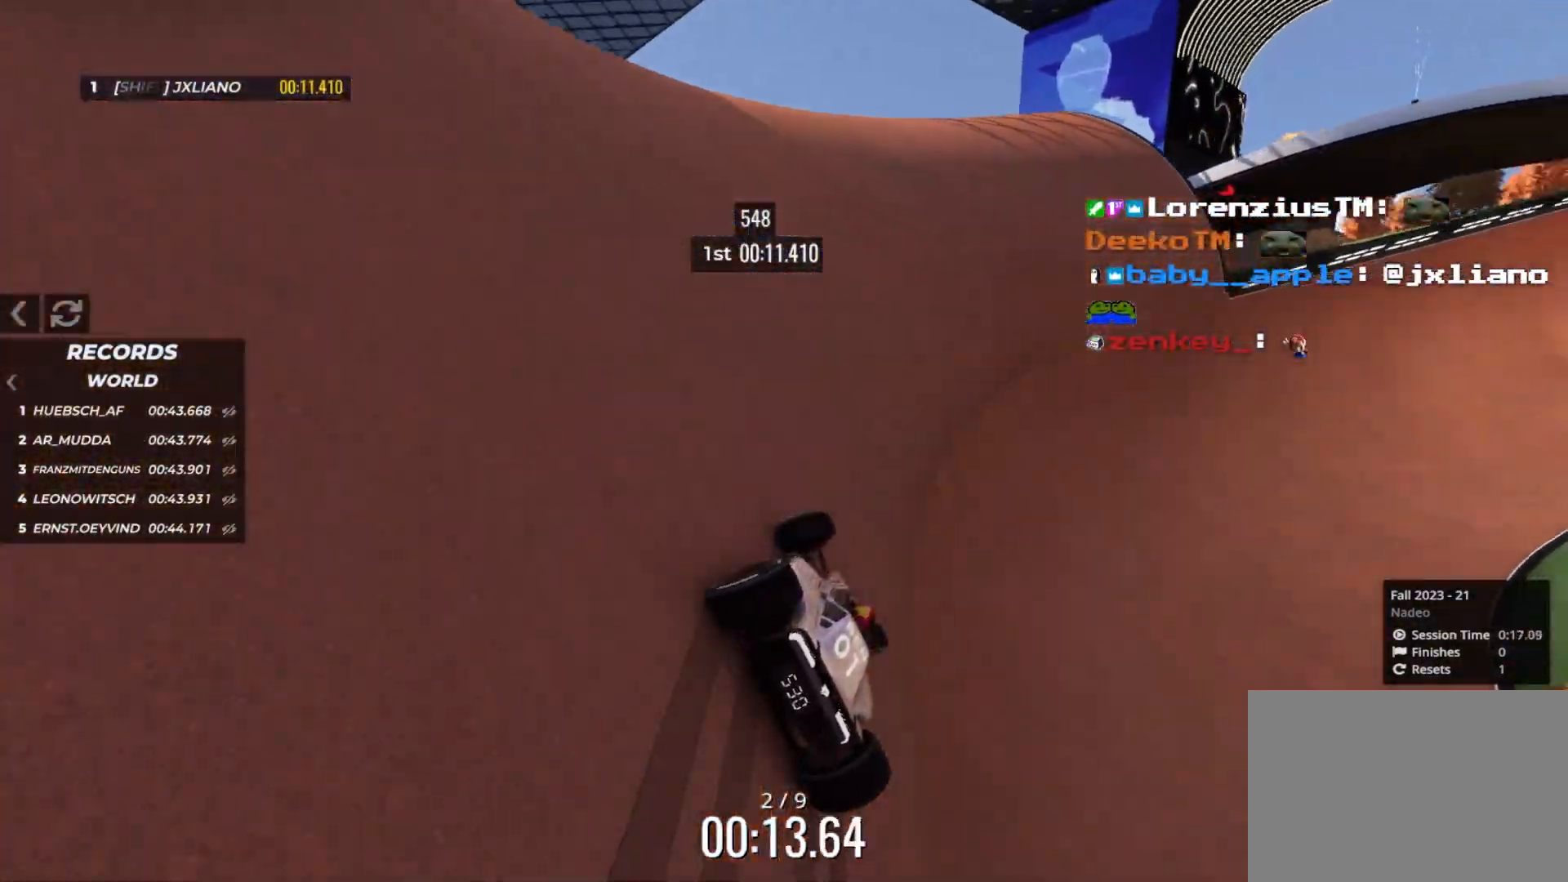
{"keys": ["right", "up"], "events": []}
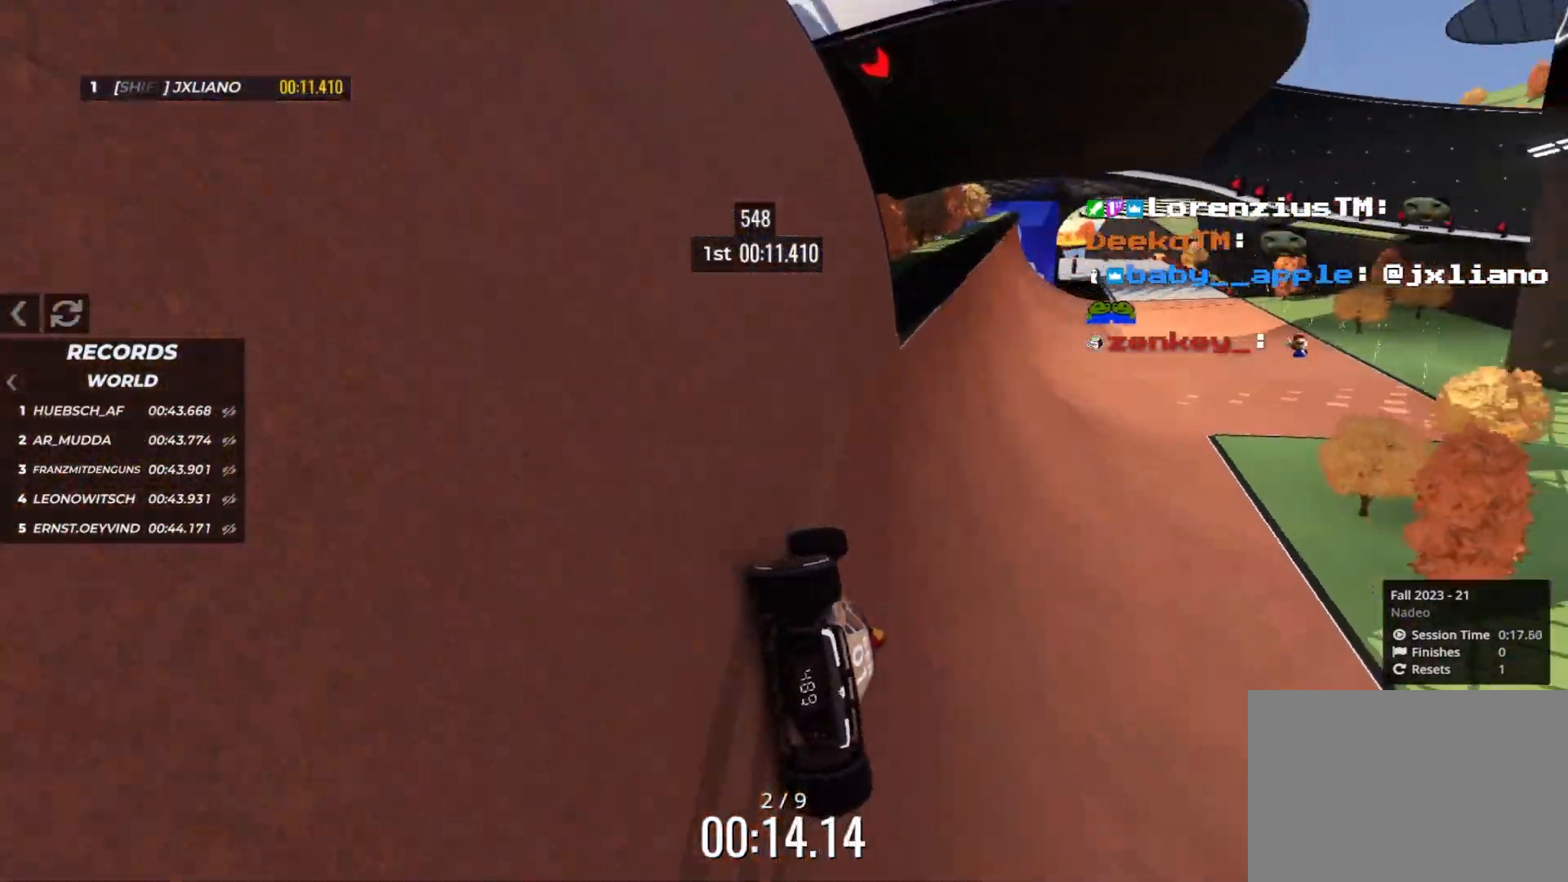
{"keys": ["left", "up"], "events": [[33, "right", "up"], [200, "left", "down"], [233, "left", "up"], [466, "left", "down"]]}
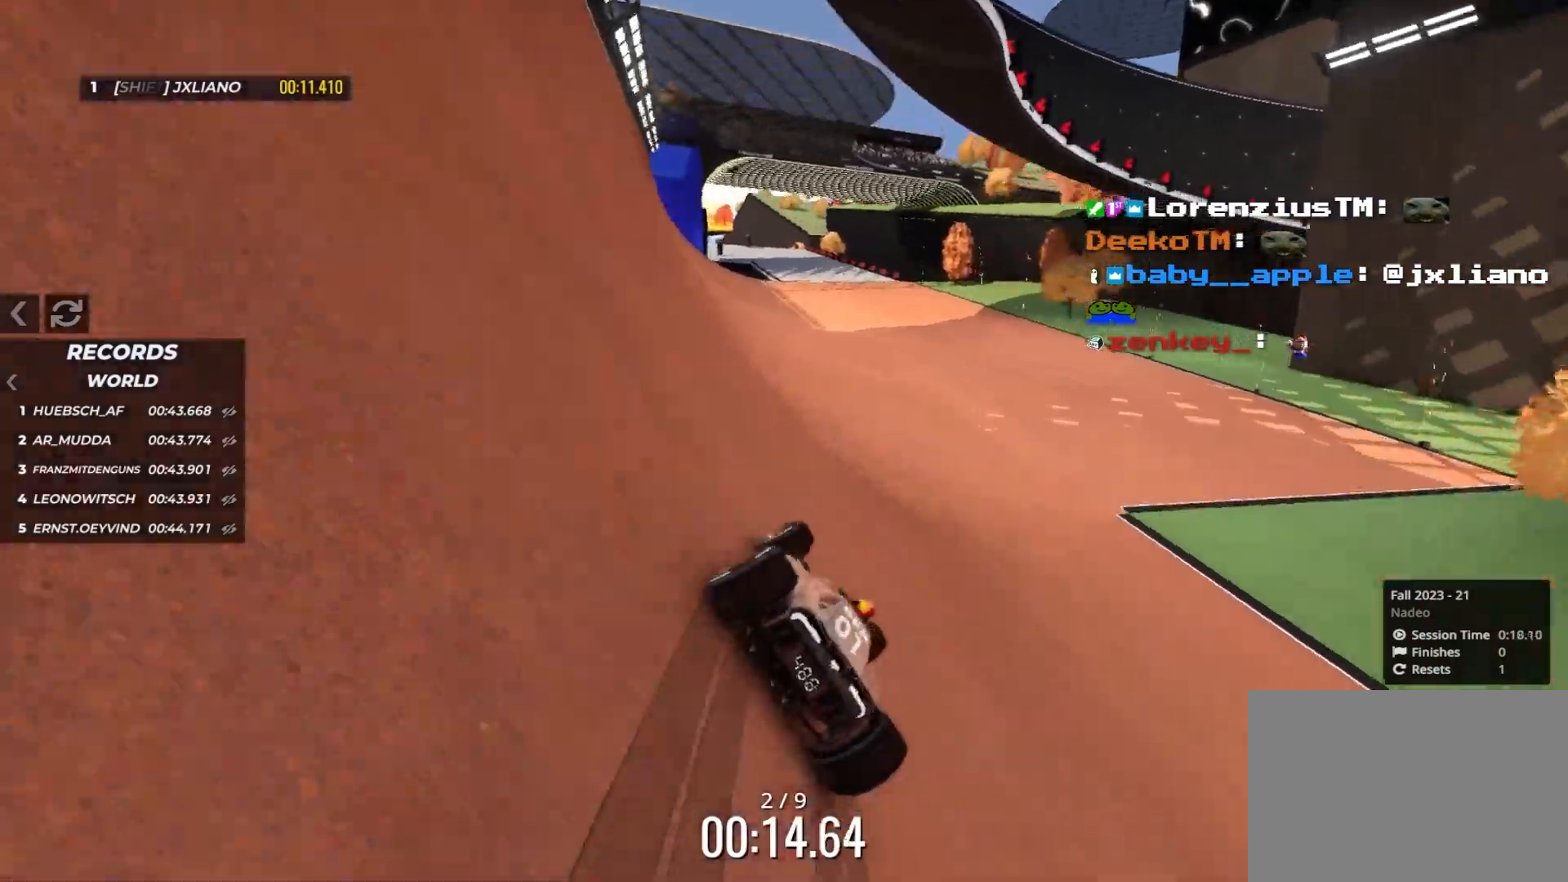
{"keys": ["left", "up"], "events": [[300, "left", "up"], [383, "left", "down"]]}
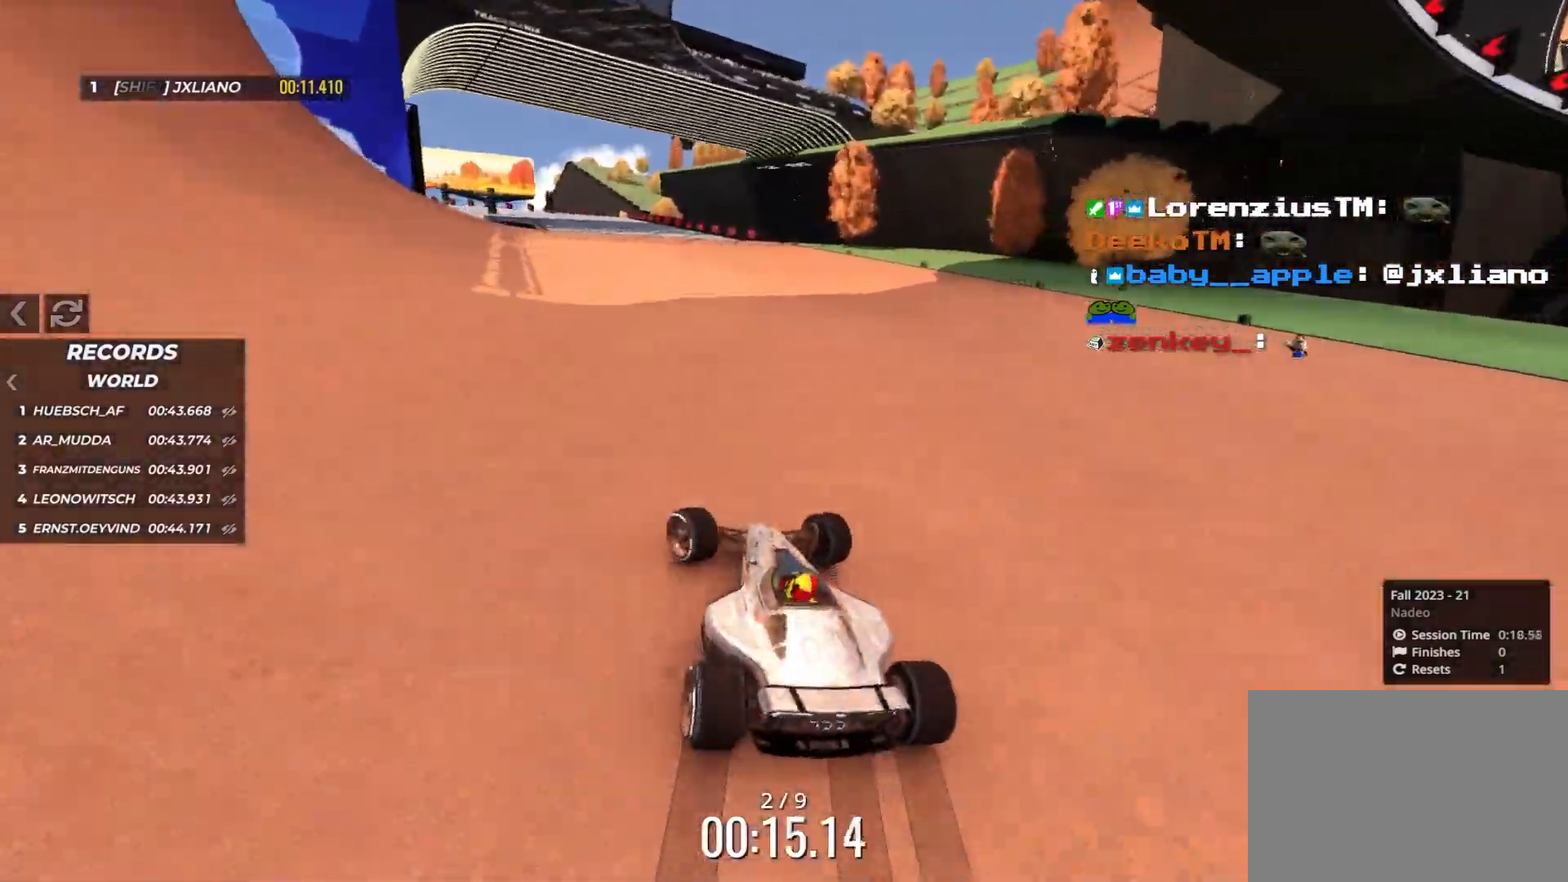
{"keys": ["up"], "events": [[100, "left", "up"], [150, "left", "down"], [300, "left", "up"]]}
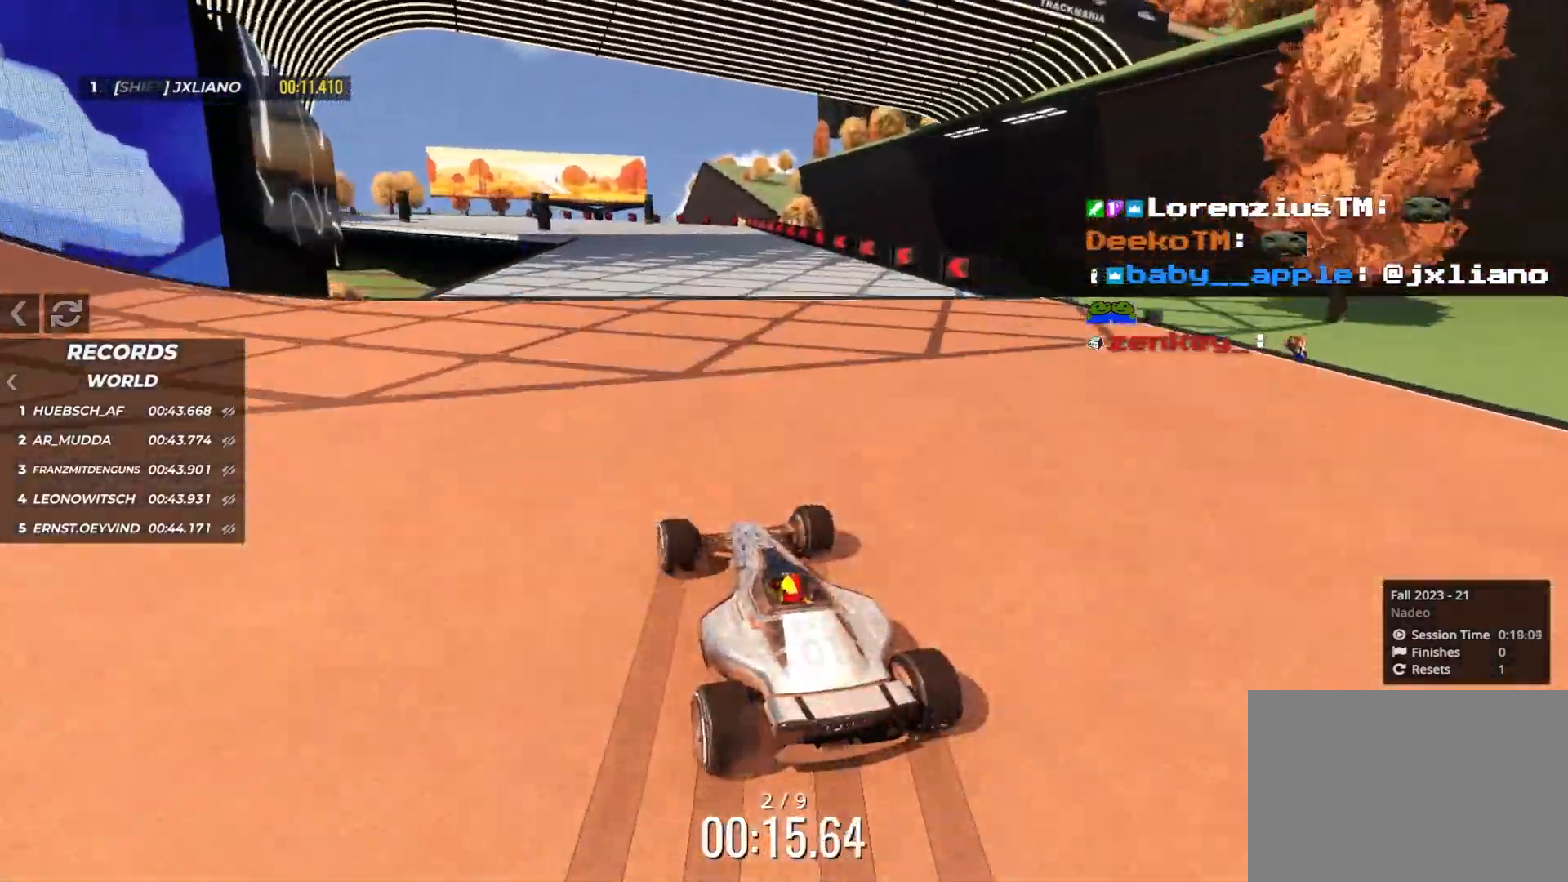
{"keys": ["left", "up"], "events": [[83, "left", "down"], [166, "left", "up"], [266, "left", "down"]]}
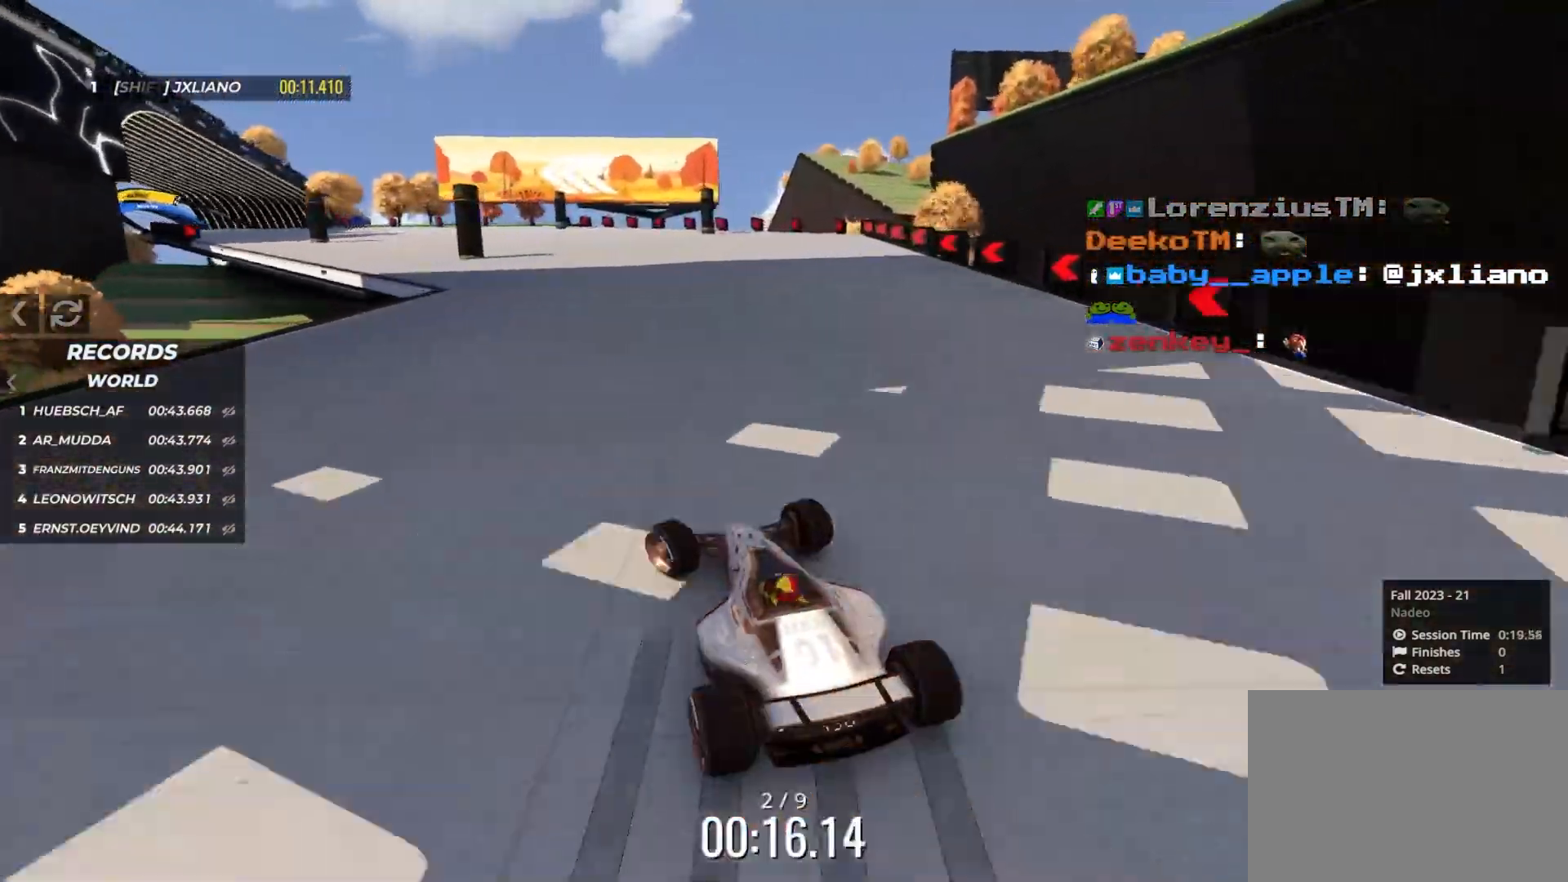
{"keys": ["left", "up"], "events": [[16, "left", "up"], [116, "left", "down"], [250, "left", "up"], [333, "left", "down"]]}
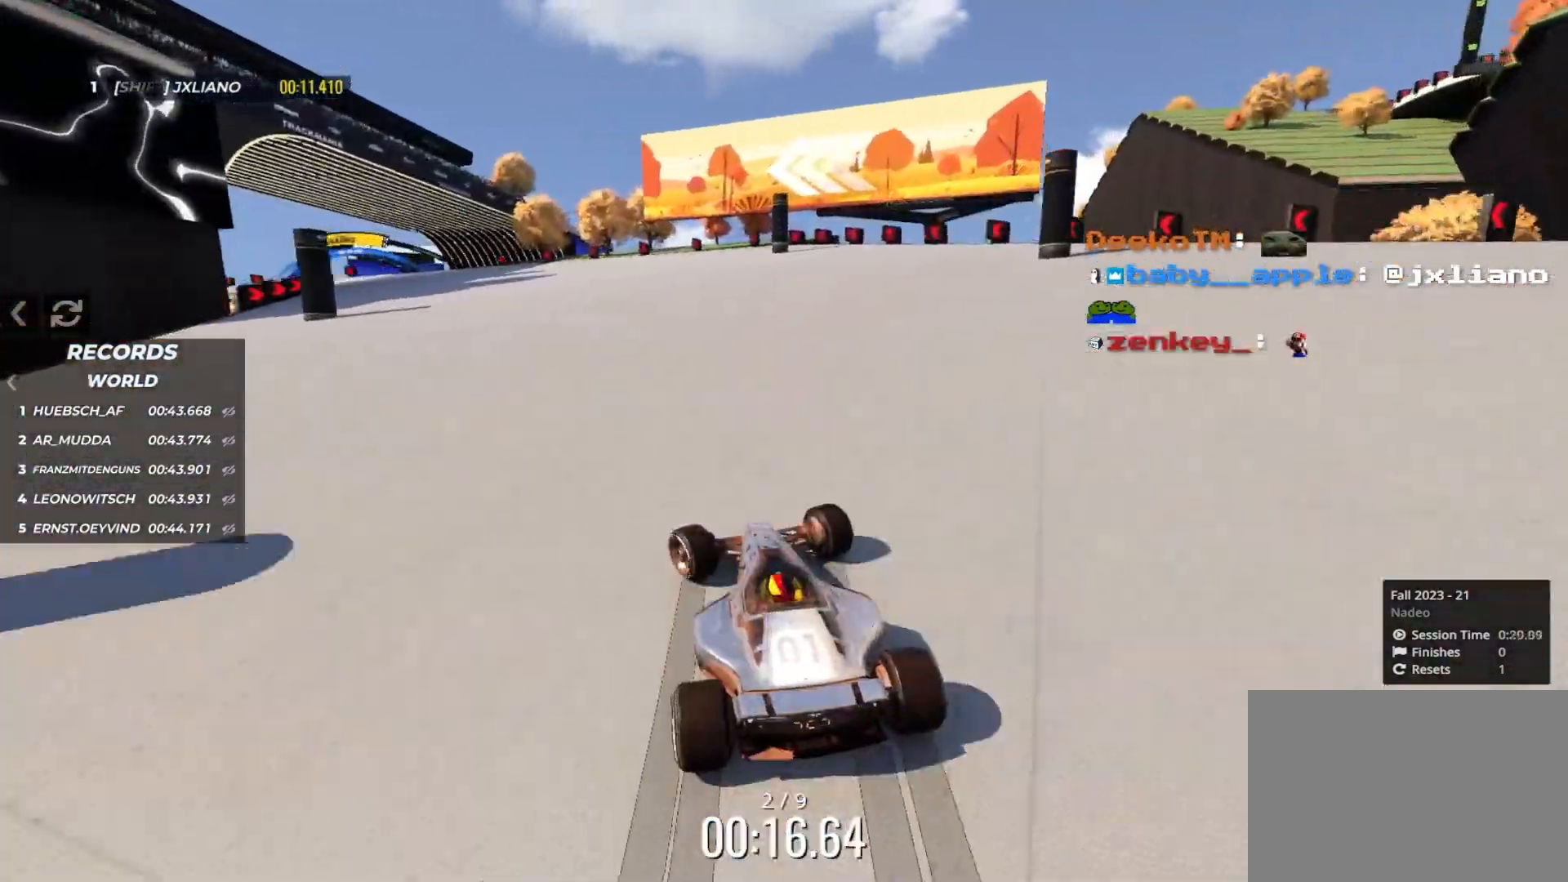
{"keys": ["left", "up"], "events": []}
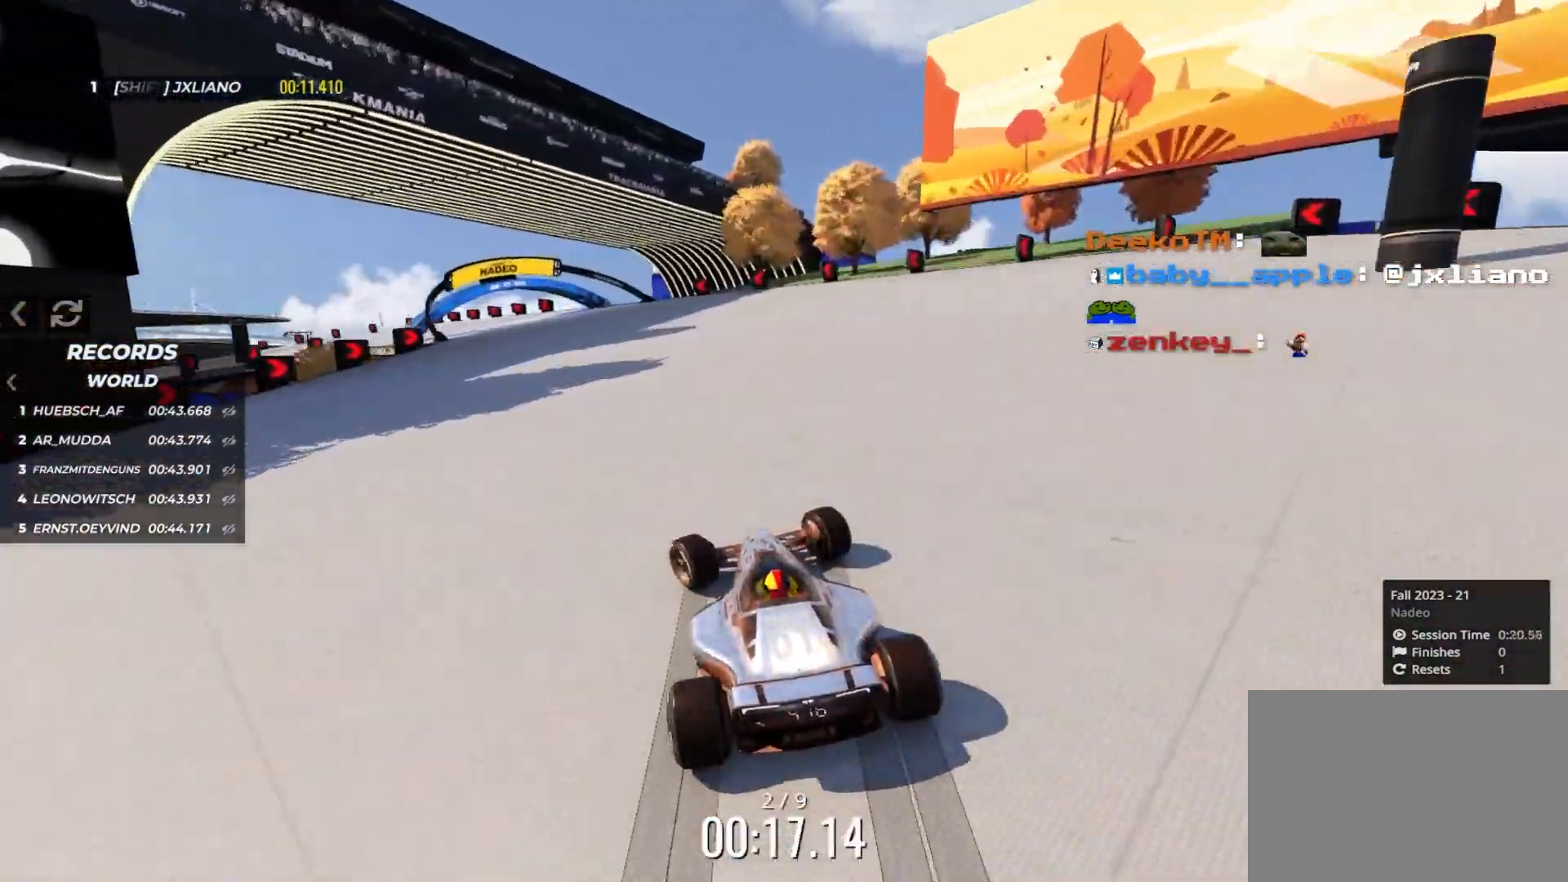
{"keys": ["left", "up"], "events": [[83, "up", "up"], [200, "up", "down"], [400, "up", "up"], [466, "up", "down"]]}
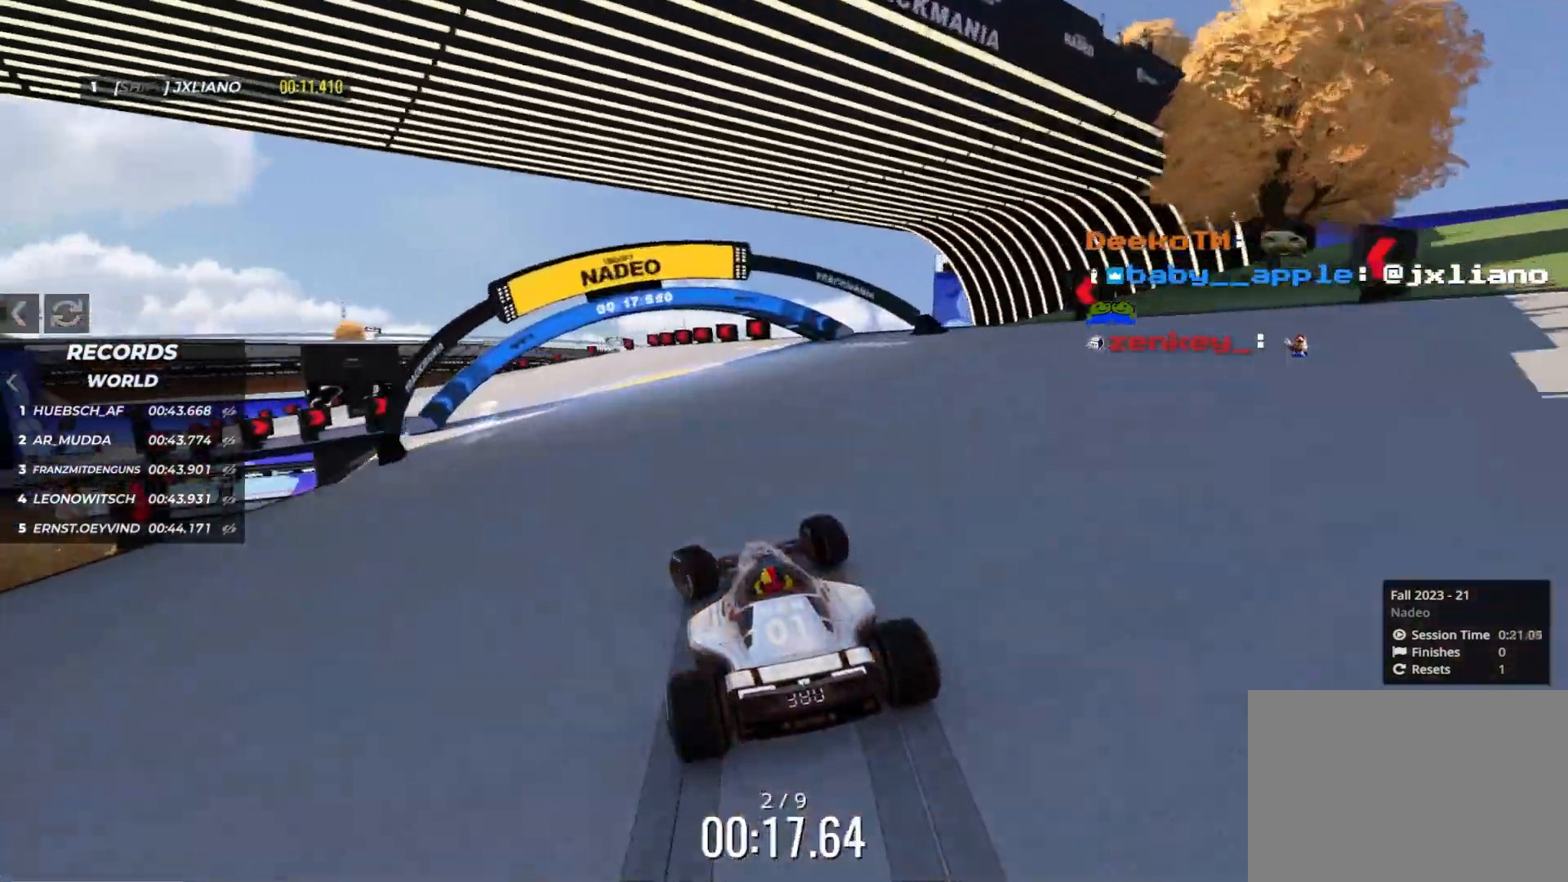
{"keys": ["left", "up"], "events": []}
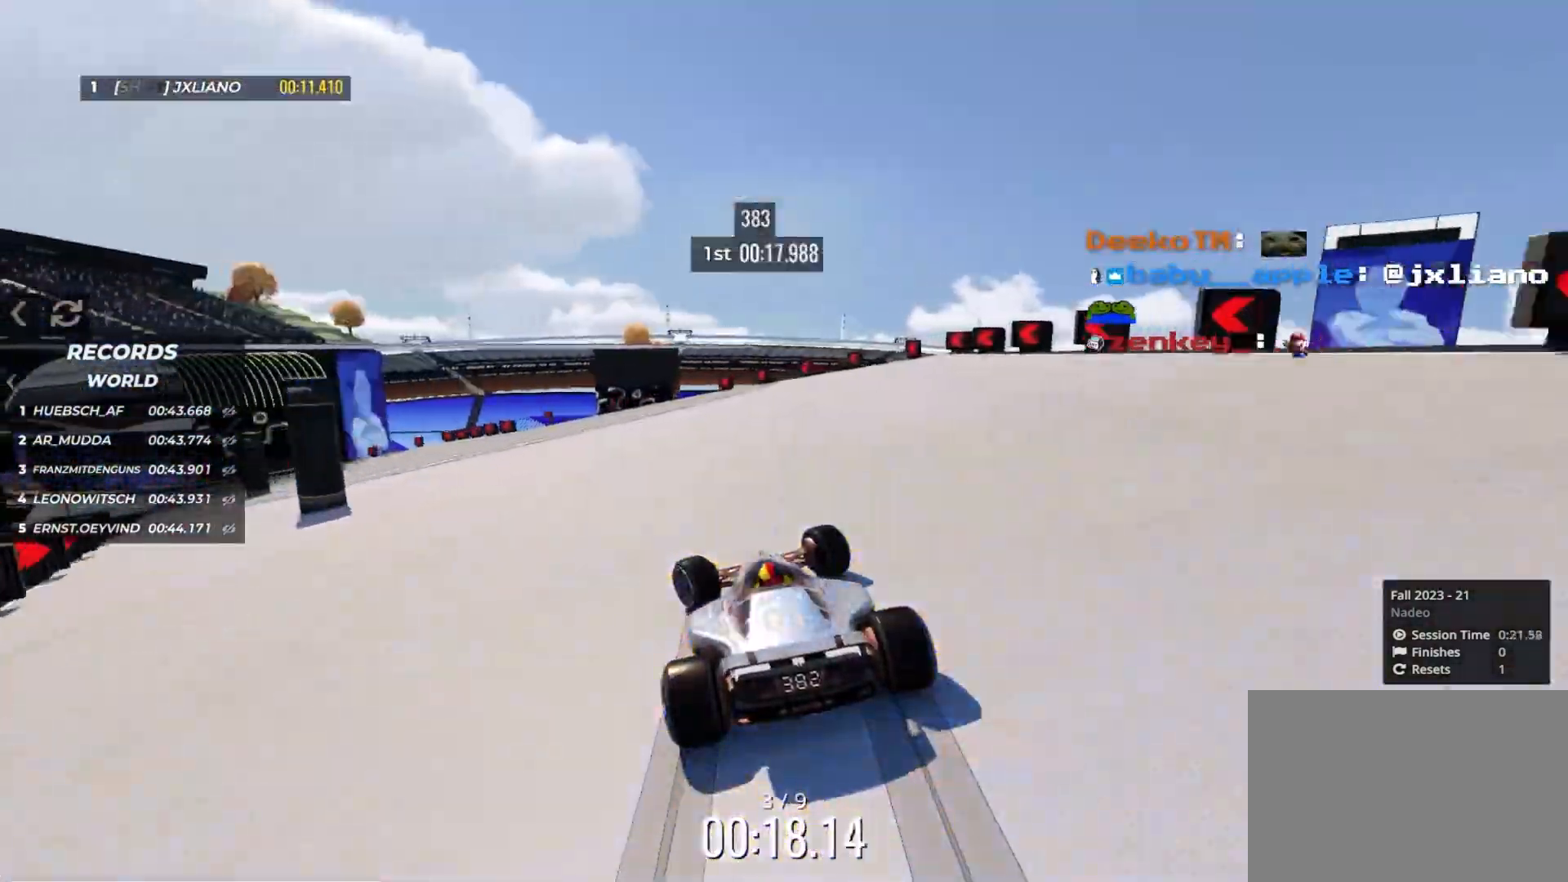
{"keys": ["left", "up"], "events": []}
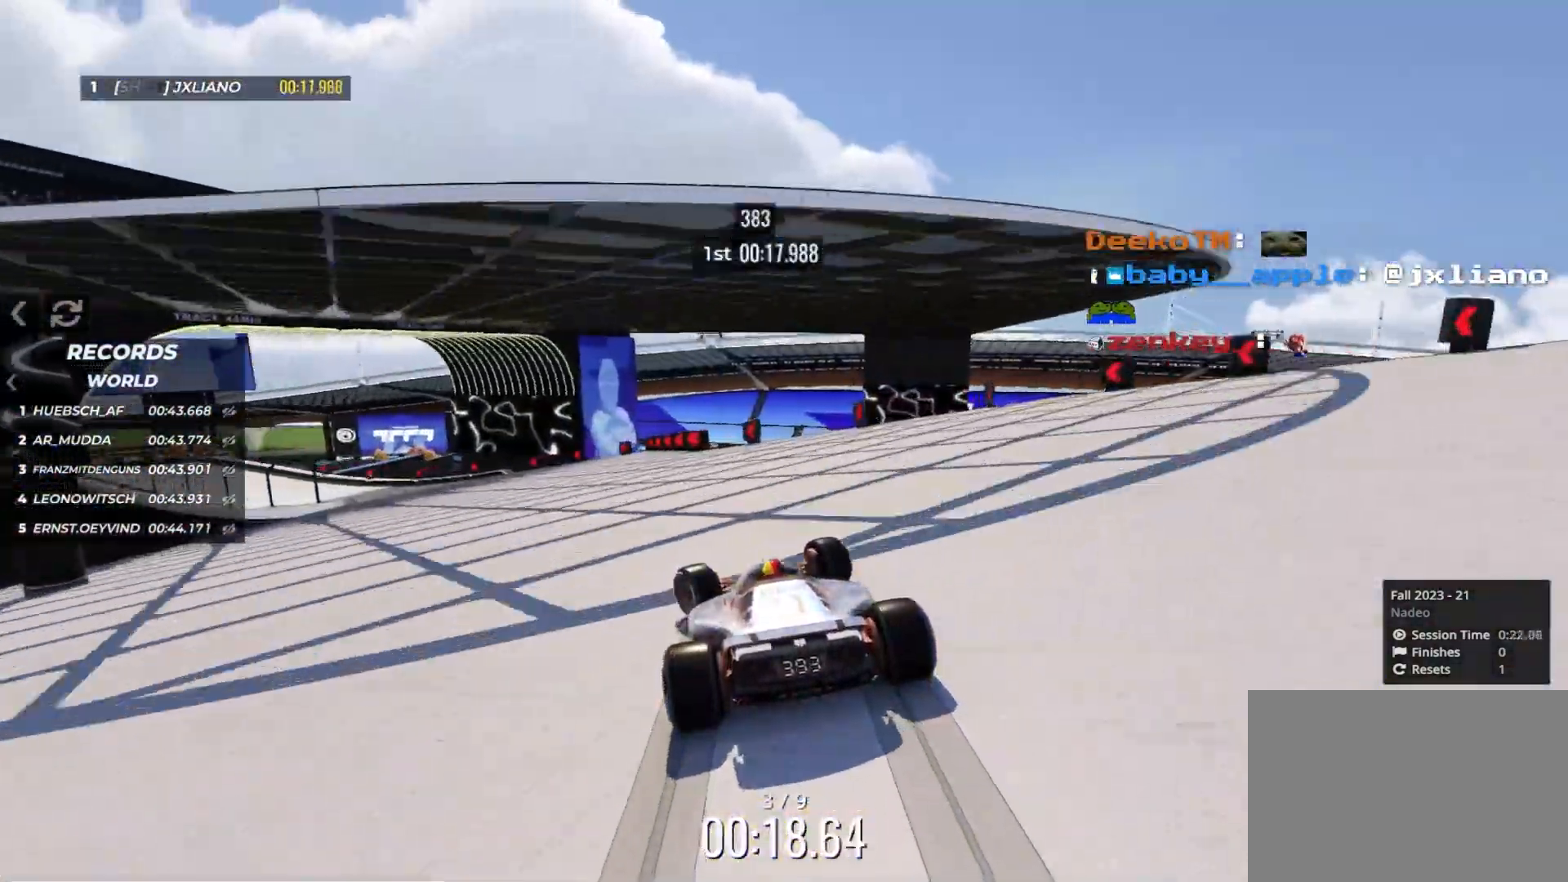
{"keys": ["left", "up"], "events": []}
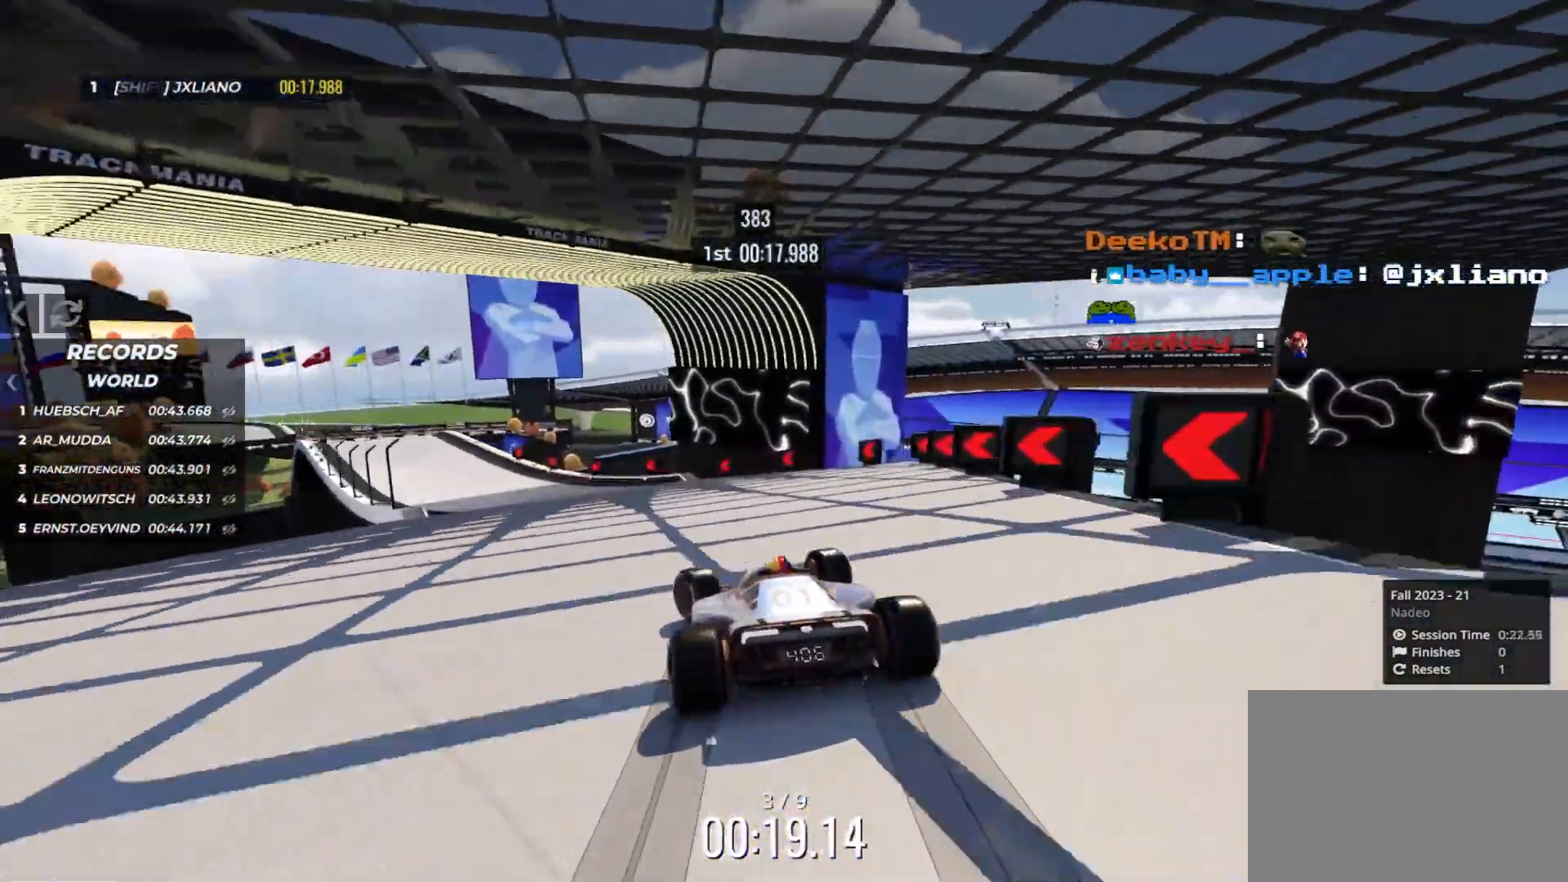
{"keys": ["up"], "events": [[500, "left", "up"]]}
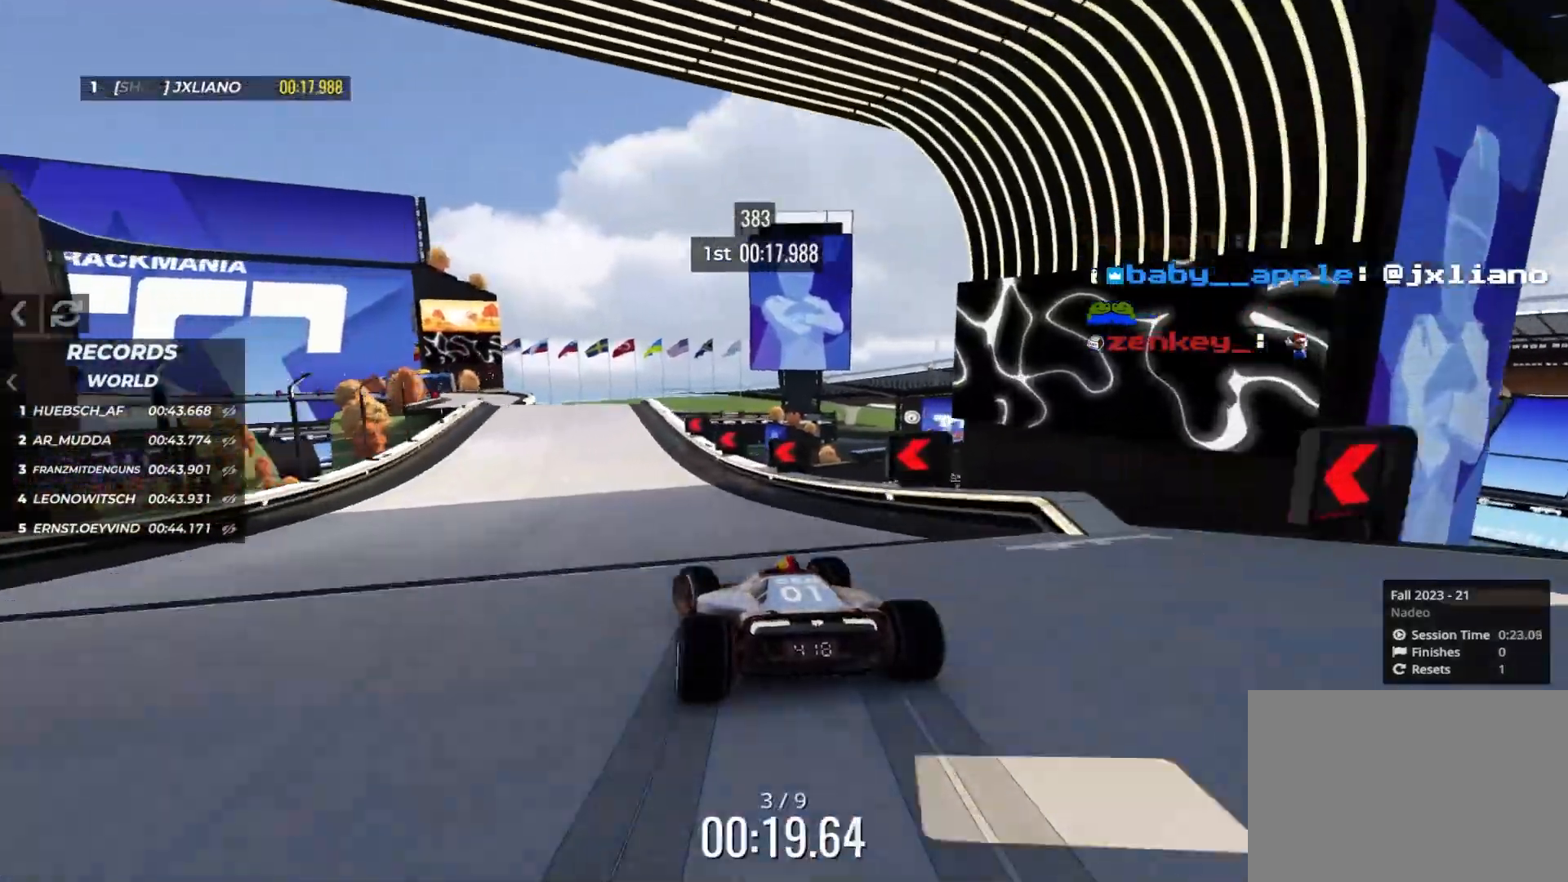
{"keys": ["up"], "events": [[83, "left", "down"], [166, "left", "up"], [250, "left", "down"], [350, "left", "up"]]}
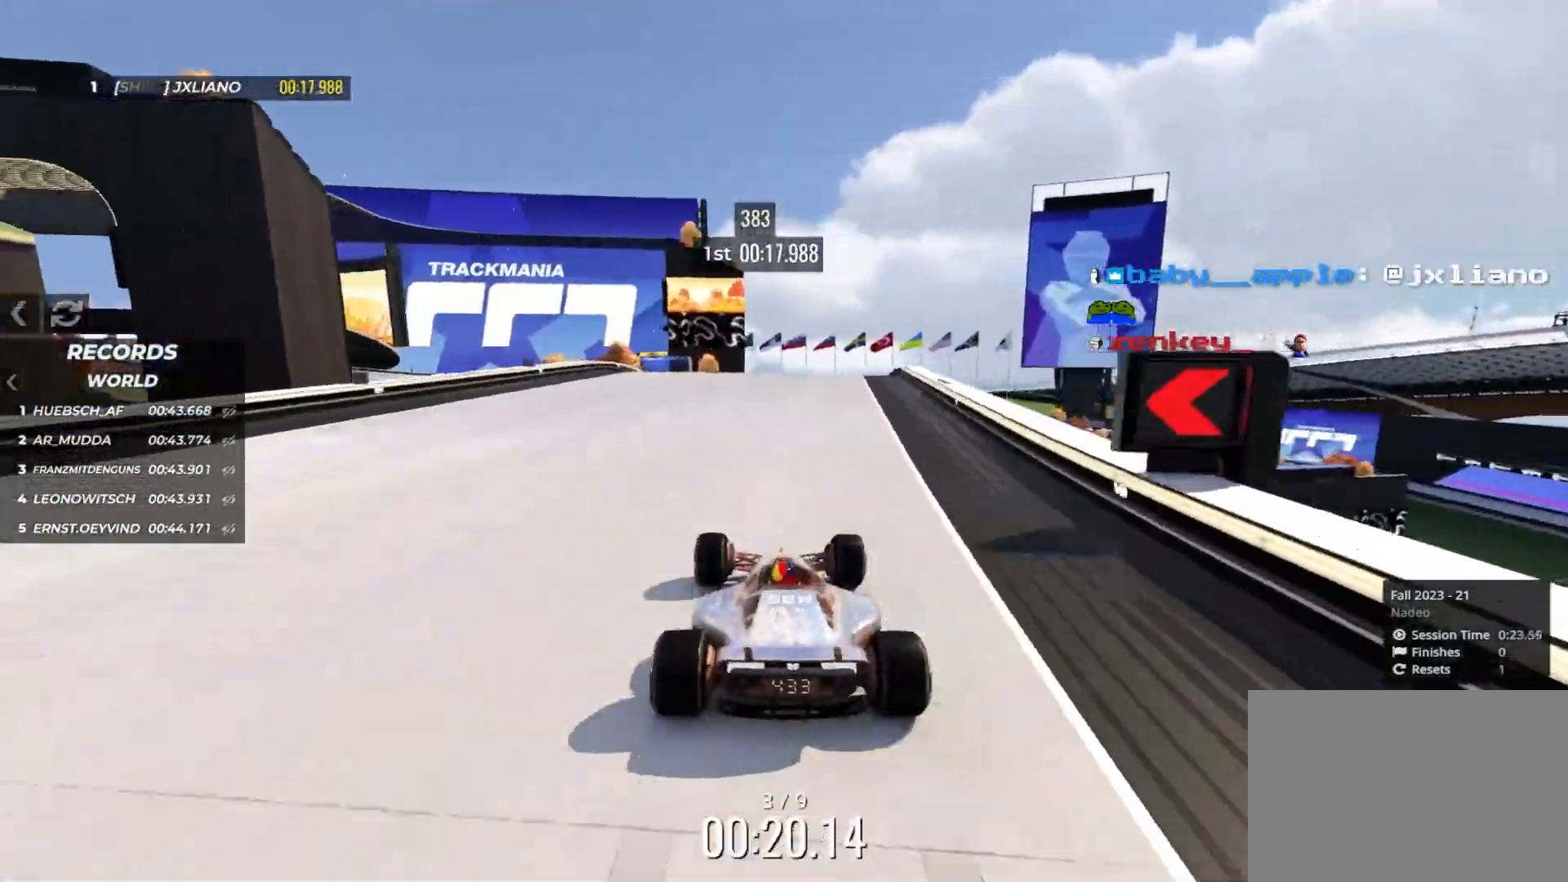
{"keys": ["left", "up"], "events": [[116, "left", "down"], [200, "left", "up"], [283, "left", "down"], [366, "left", "up"], [400, "left", "down"]]}
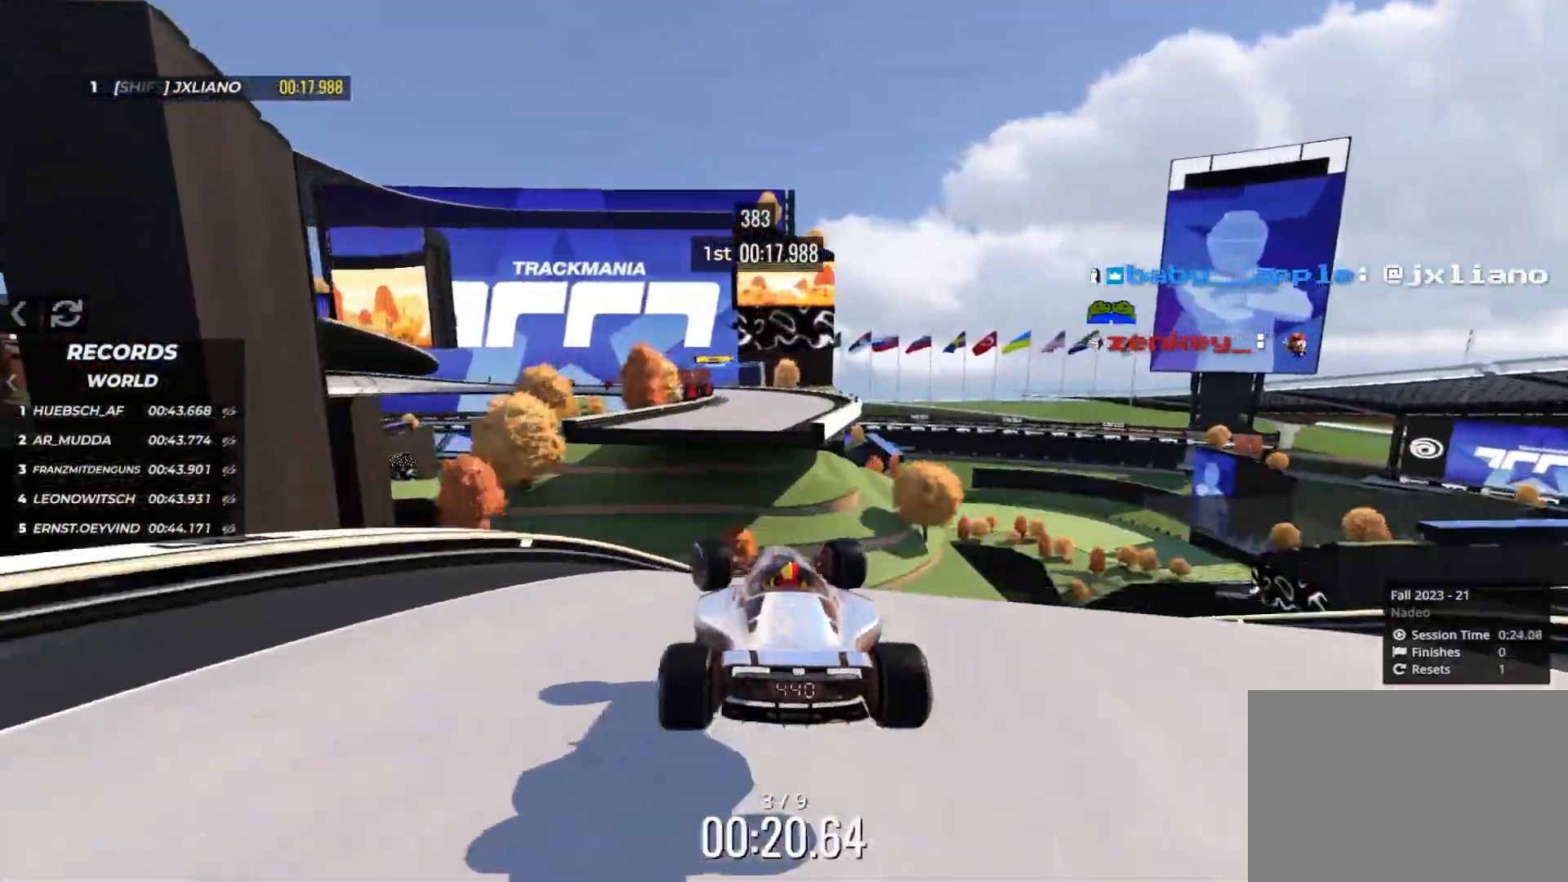
{"keys": ["left", "up"], "events": [[216, "down", "down"], [333, "down", "up"]]}
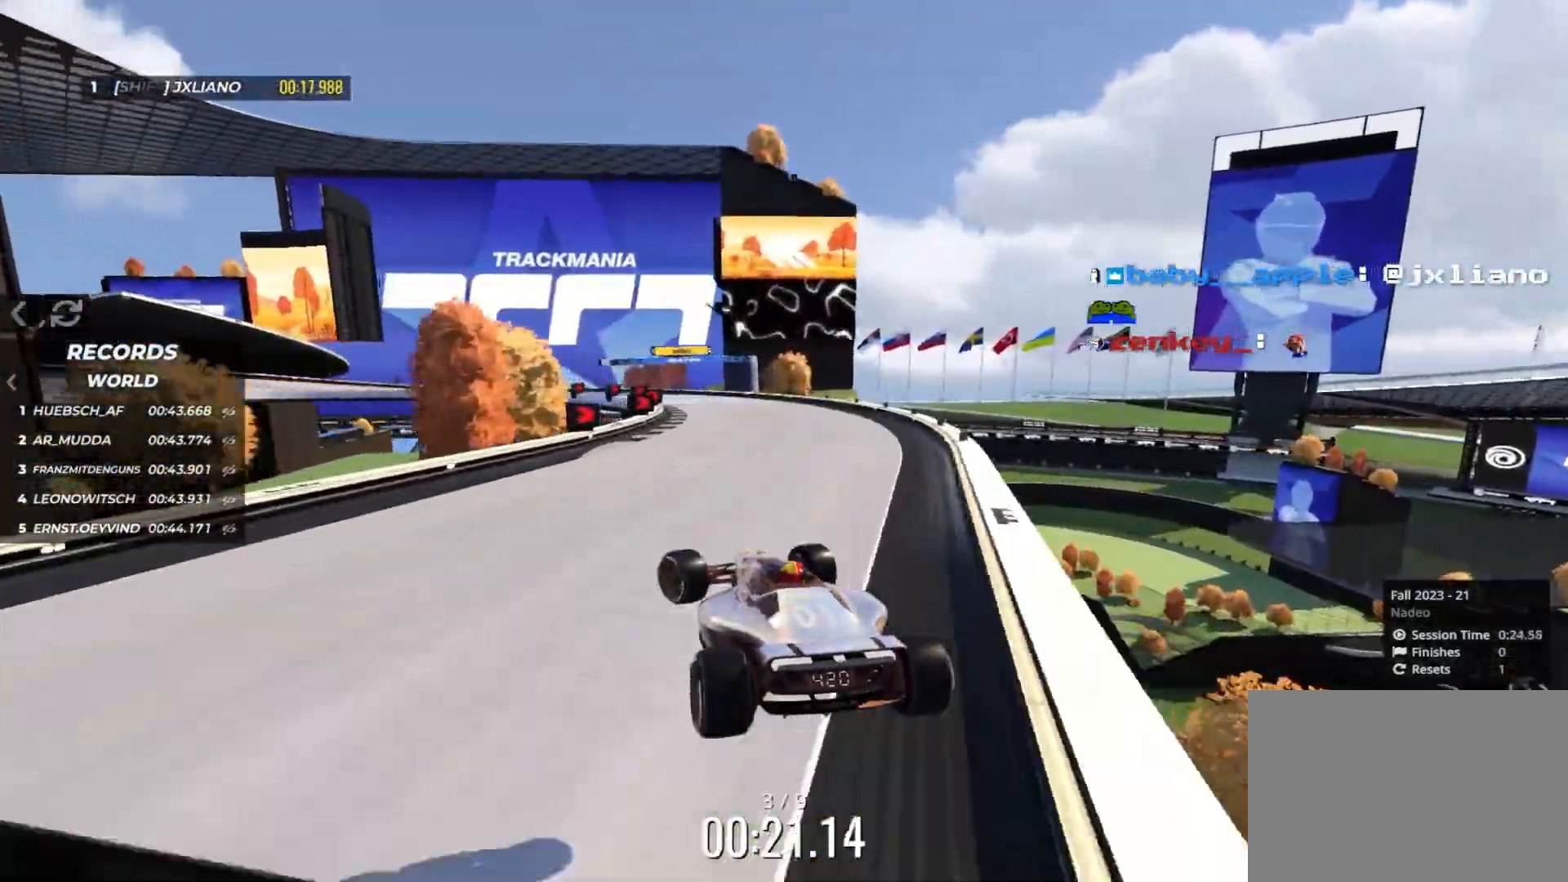
{"keys": ["left", "up"], "events": []}
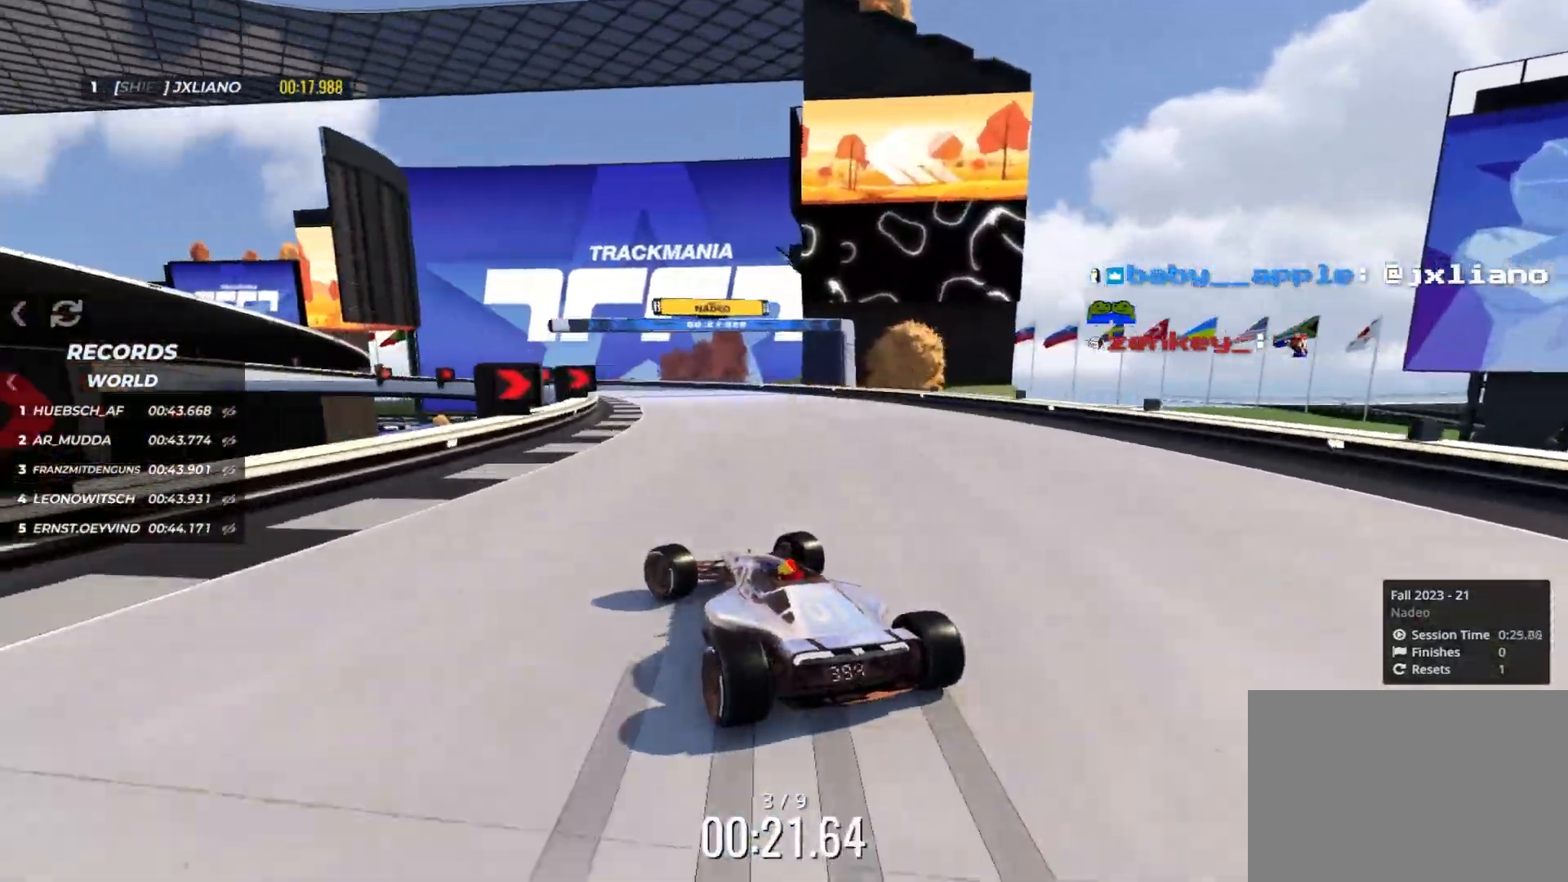
{"keys": ["down", "up"], "events": [[216, "left", "up"], [250, "down", "down"], [316, "left", "down"], [483, "left", "up"]]}
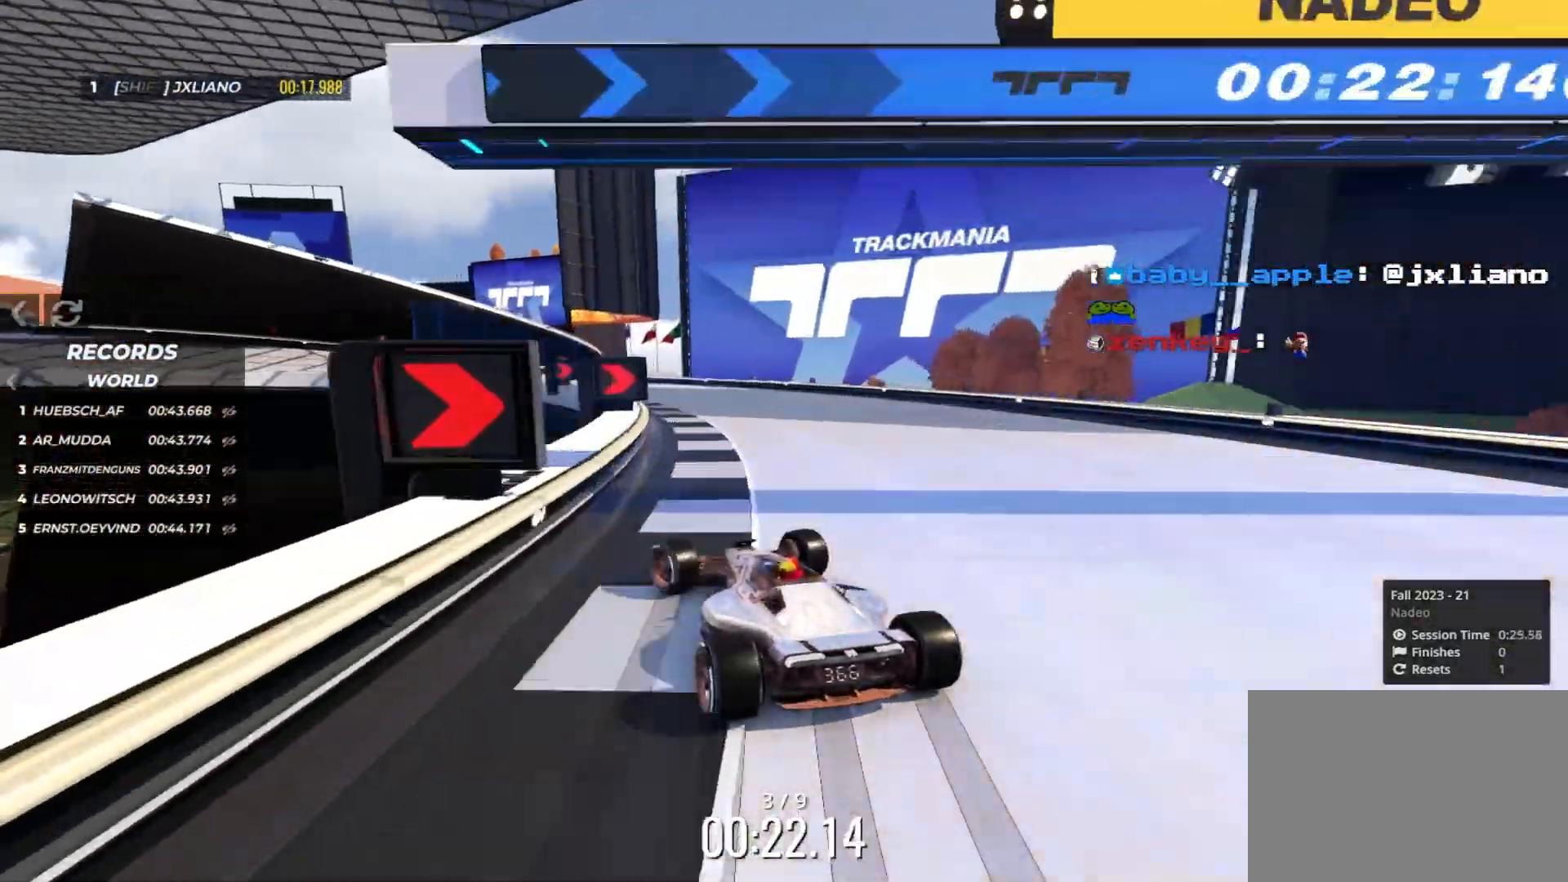
{"keys": ["left"], "events": [[33, "left", "down"], [66, "down", "up"], [266, "down", "down"], [316, "up", "up"], [450, "down", "up"]]}
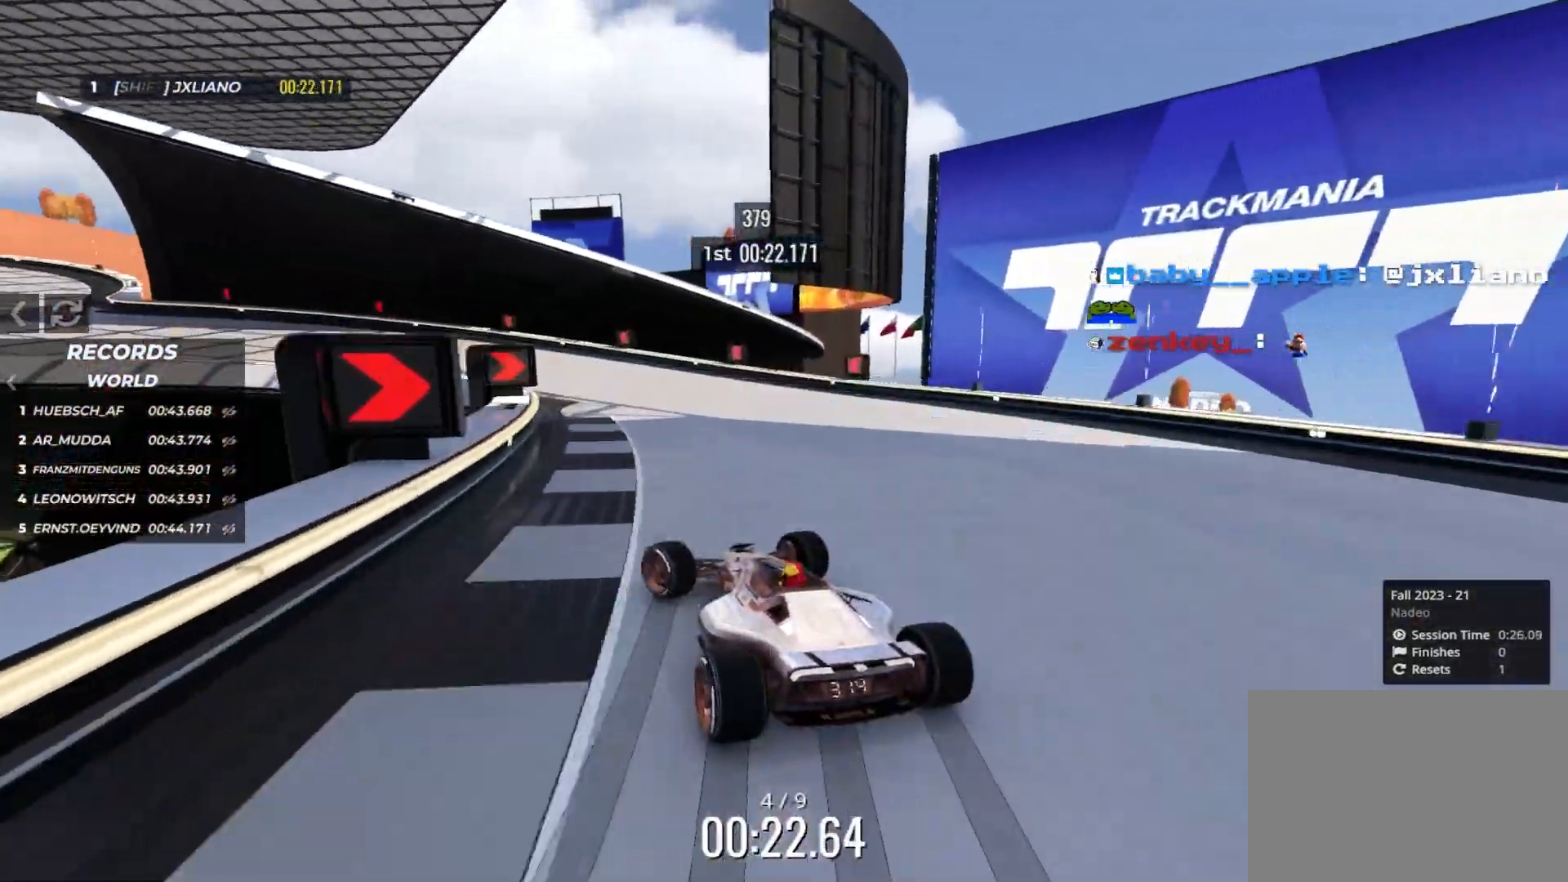
{"keys": ["left", "up"], "events": [[416, "up", "down"]]}
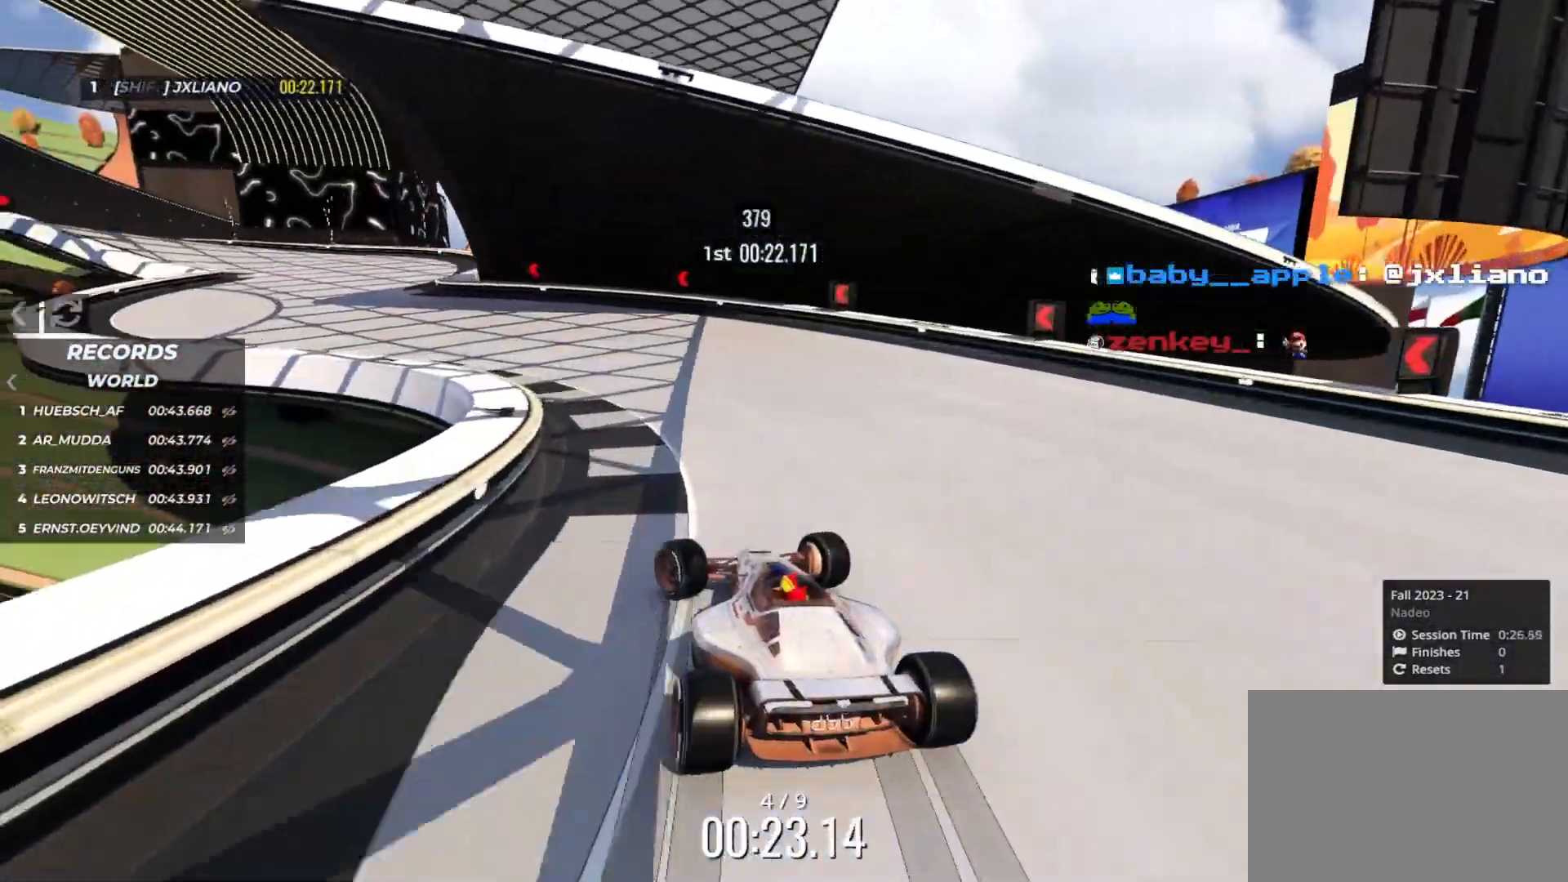
{"keys": ["up"], "events": [[400, "left", "up"]]}
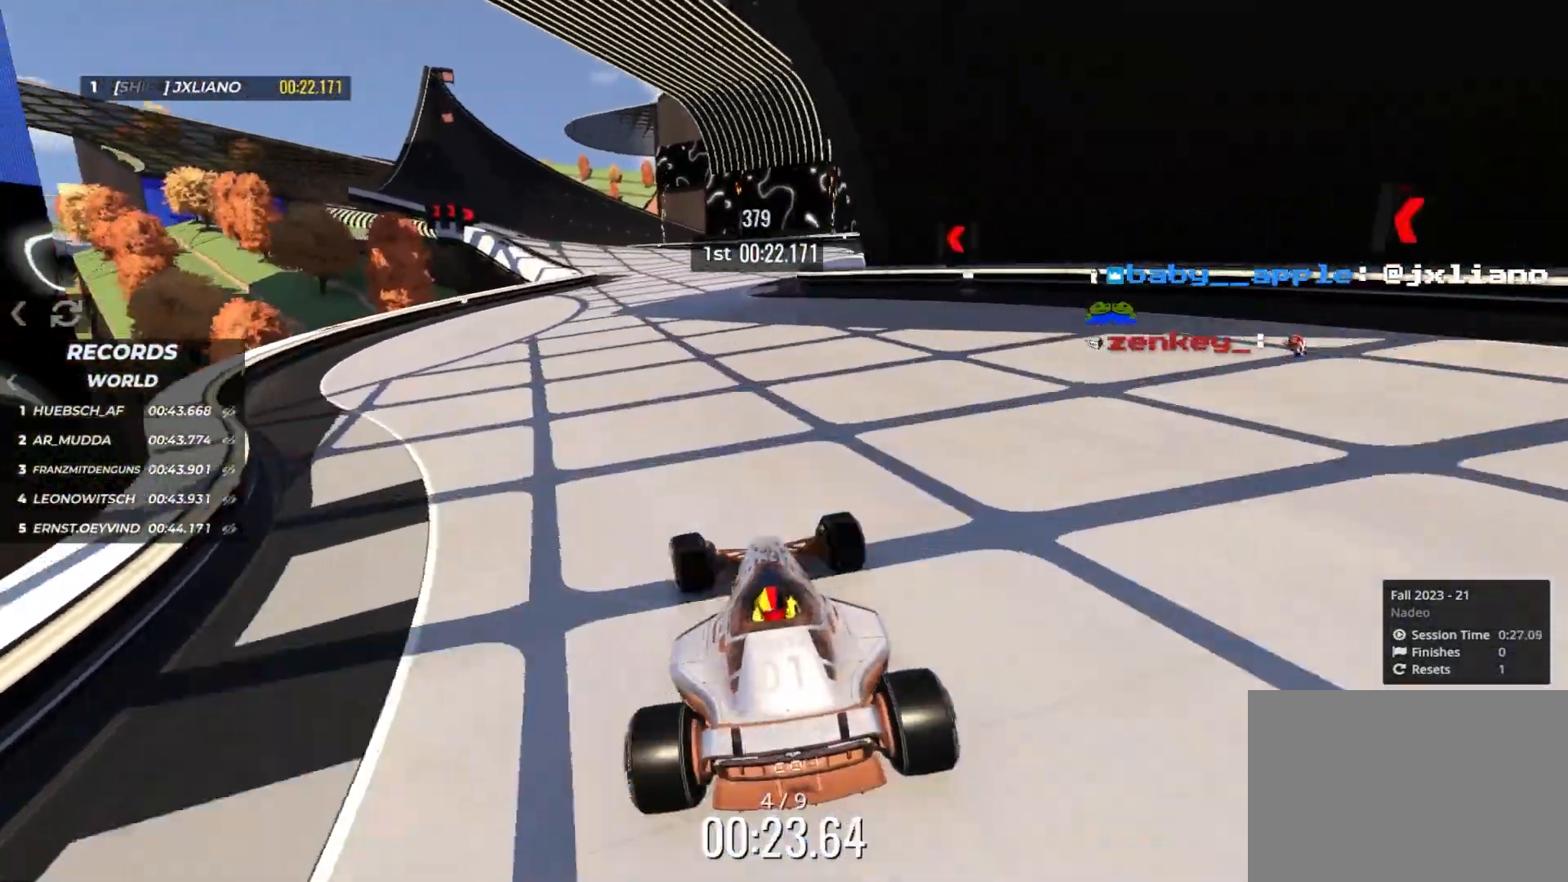
{"keys": ["left", "up"], "events": [[400, "left", "down"]]}
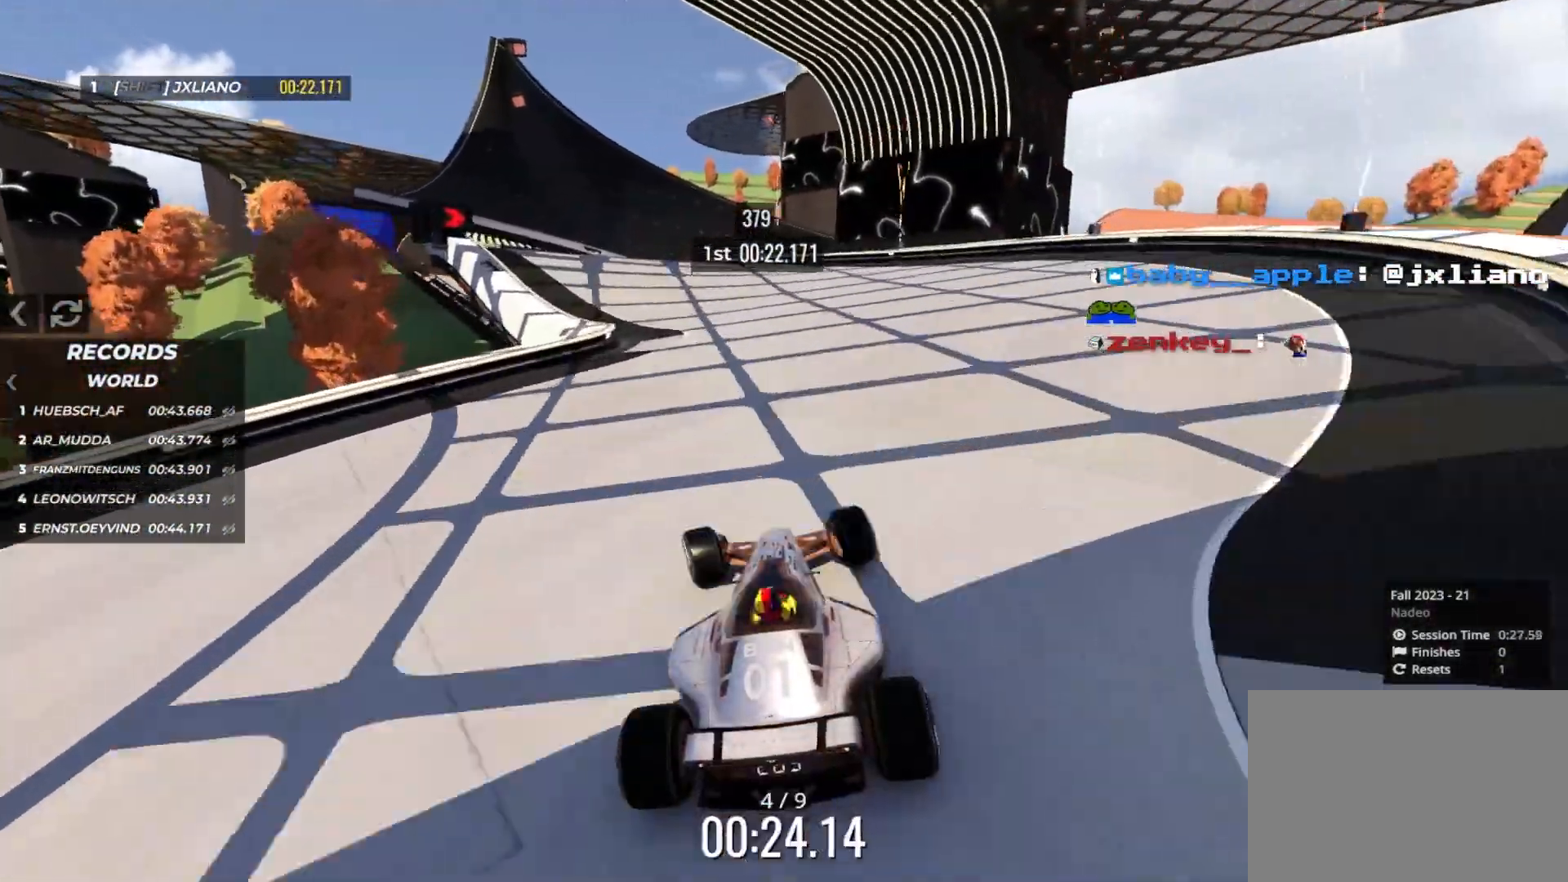
{"keys": ["right", "up"], "events": [[283, "left", "up"], [366, "right", "down"]]}
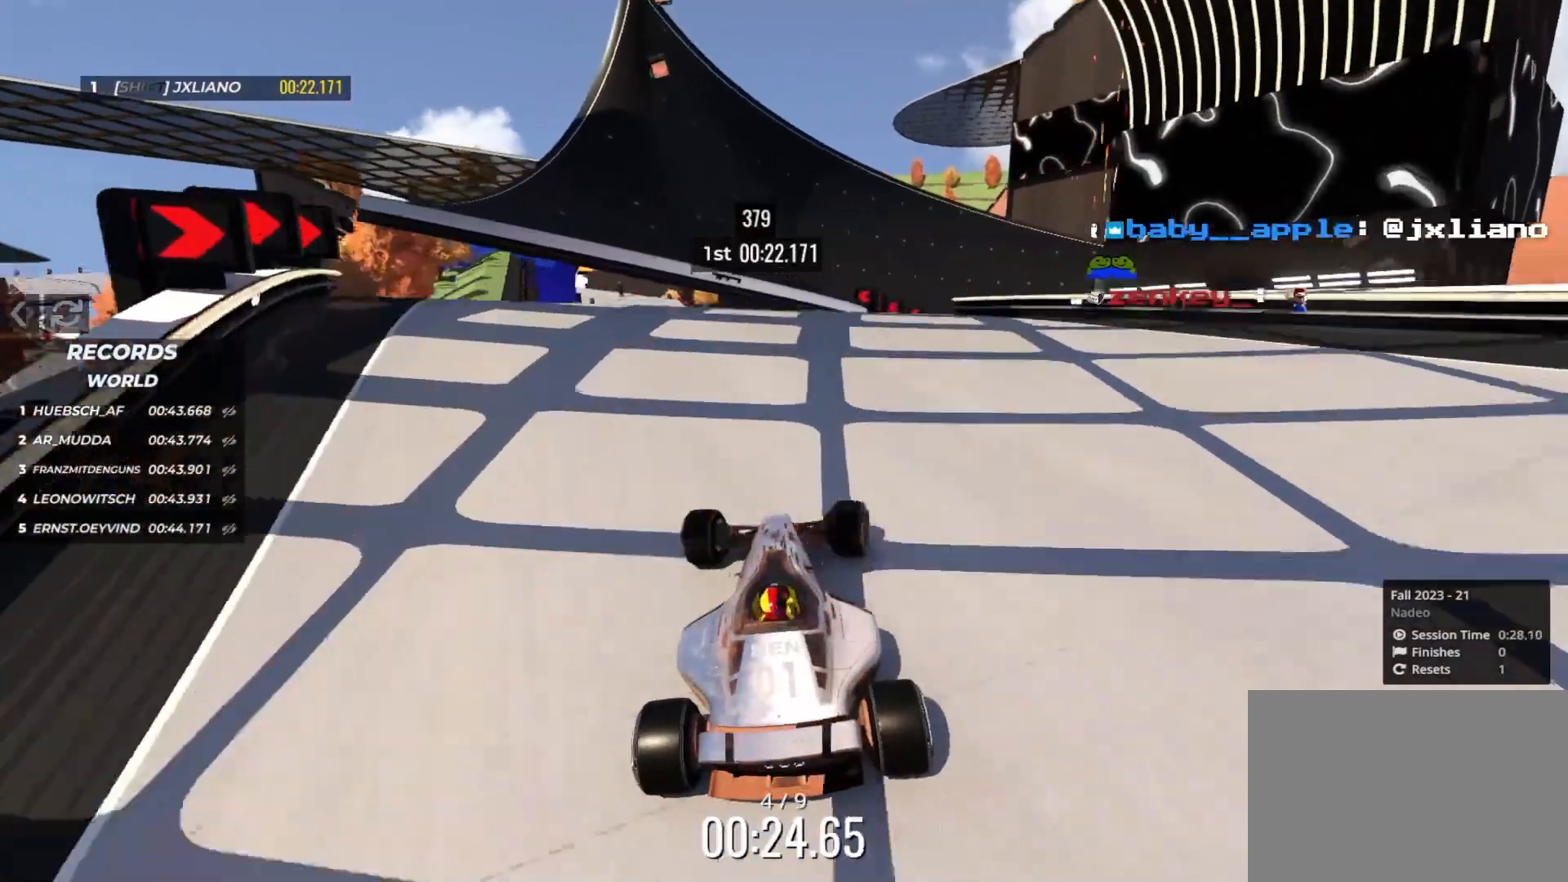
{"keys": ["left", "up"], "events": [[33, "right", "up"], [266, "left", "down"]]}